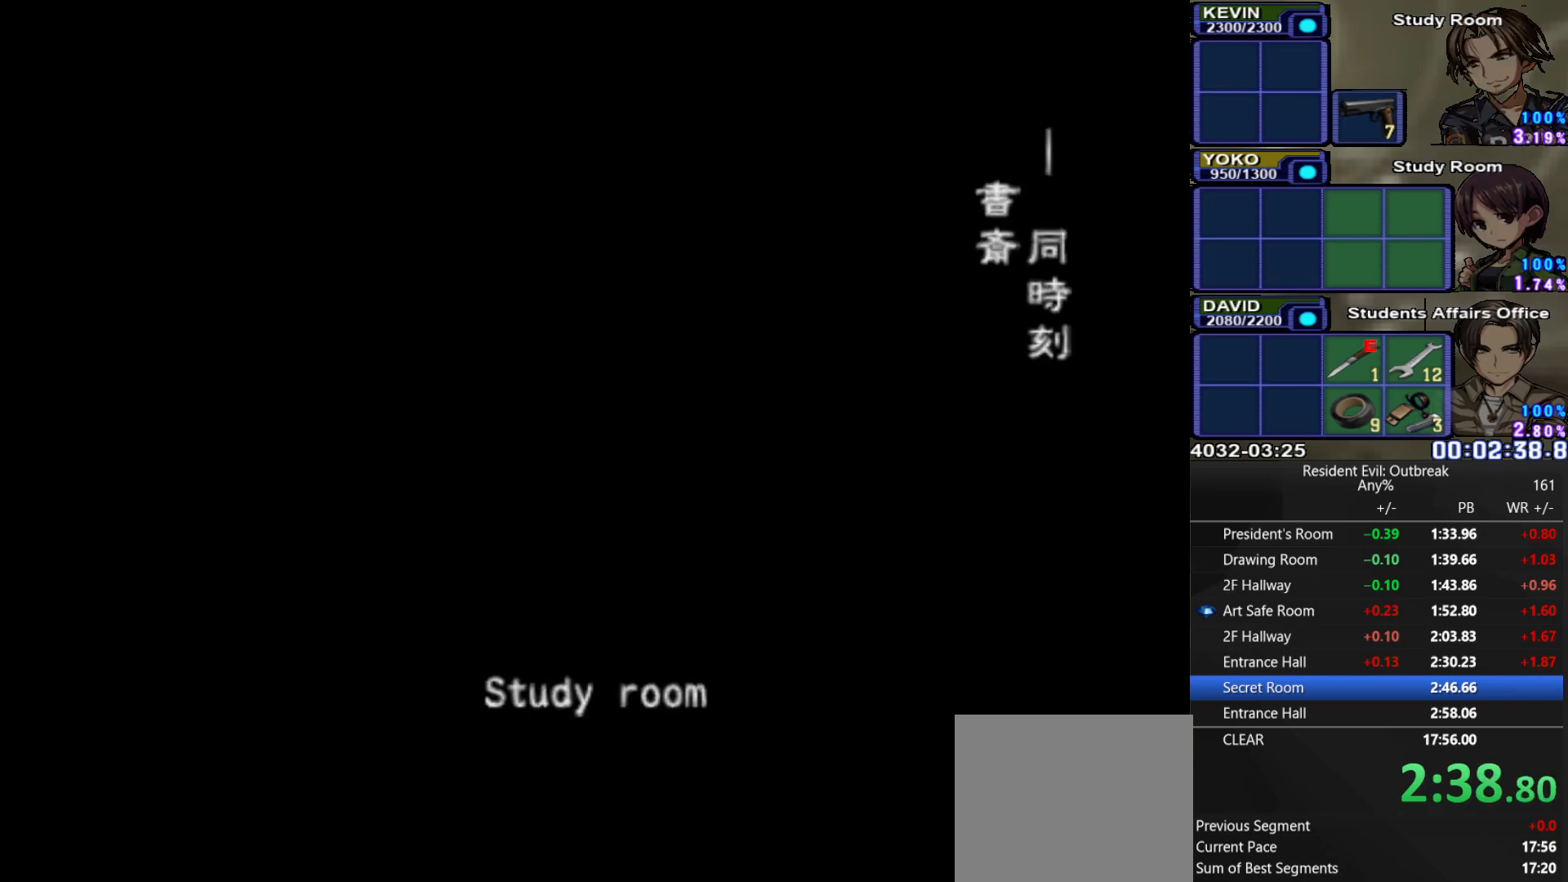
Gameplay with a controller (PlayStation layout); each line is a JSON object with the inputs held at the frame after it. "events" lists button and stick changes between this image and that frame as [ms after this image, input, new state], when the widget could be followed in between. Not read: TOUCHPAD.
{"buttons": [], "left_stick": "center", "right_stick": "center"}
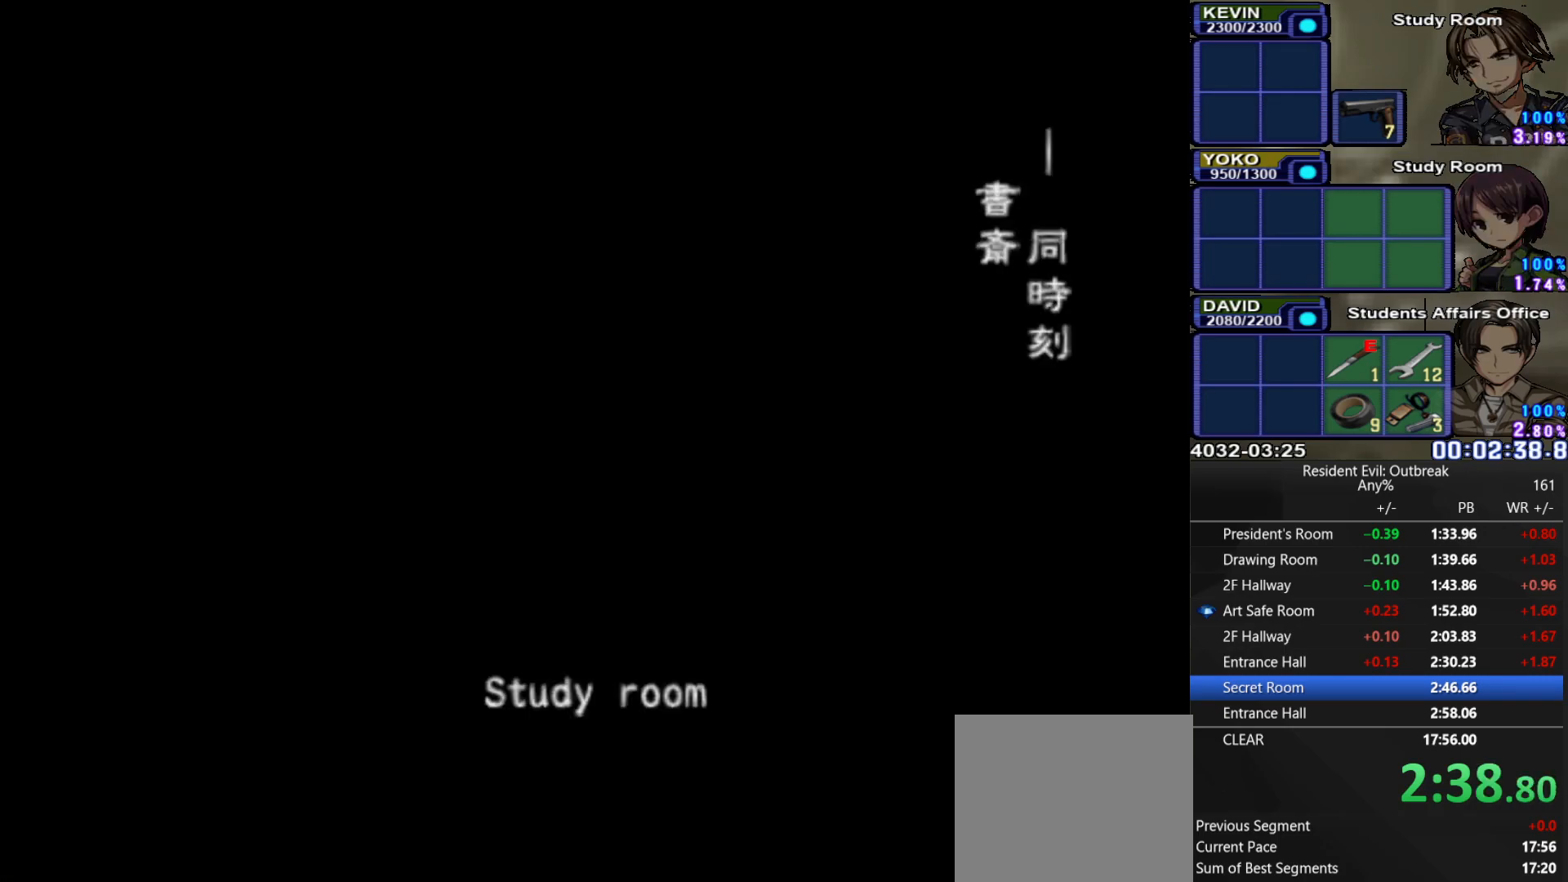
{"buttons": [], "left_stick": "center", "right_stick": "center", "events": []}
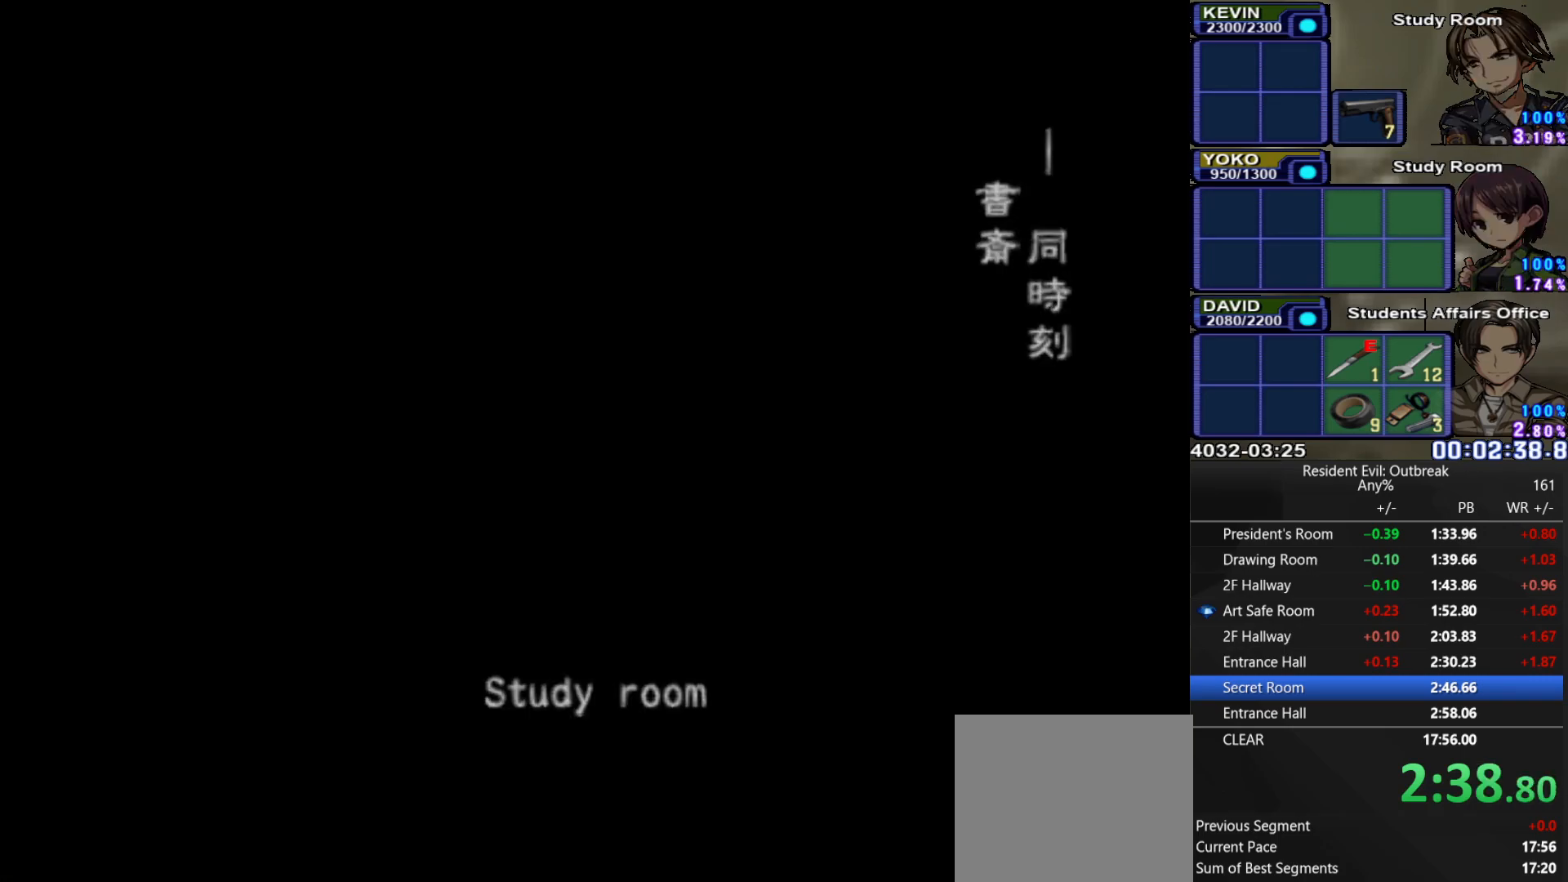
{"buttons": [], "left_stick": "center", "right_stick": "center", "events": []}
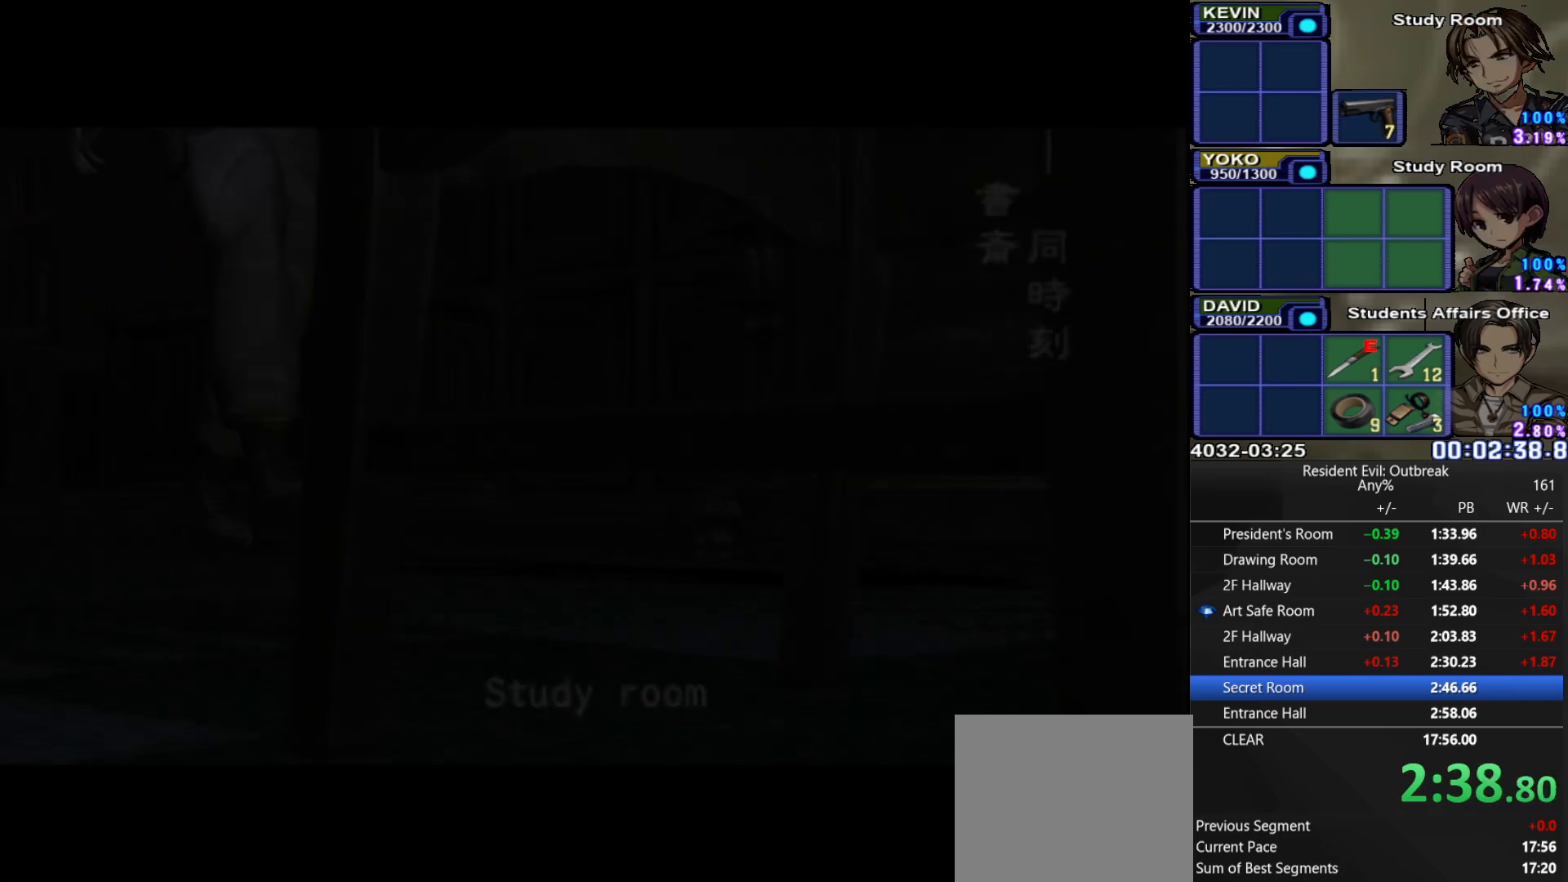
{"buttons": [], "left_stick": "center", "right_stick": "center", "events": []}
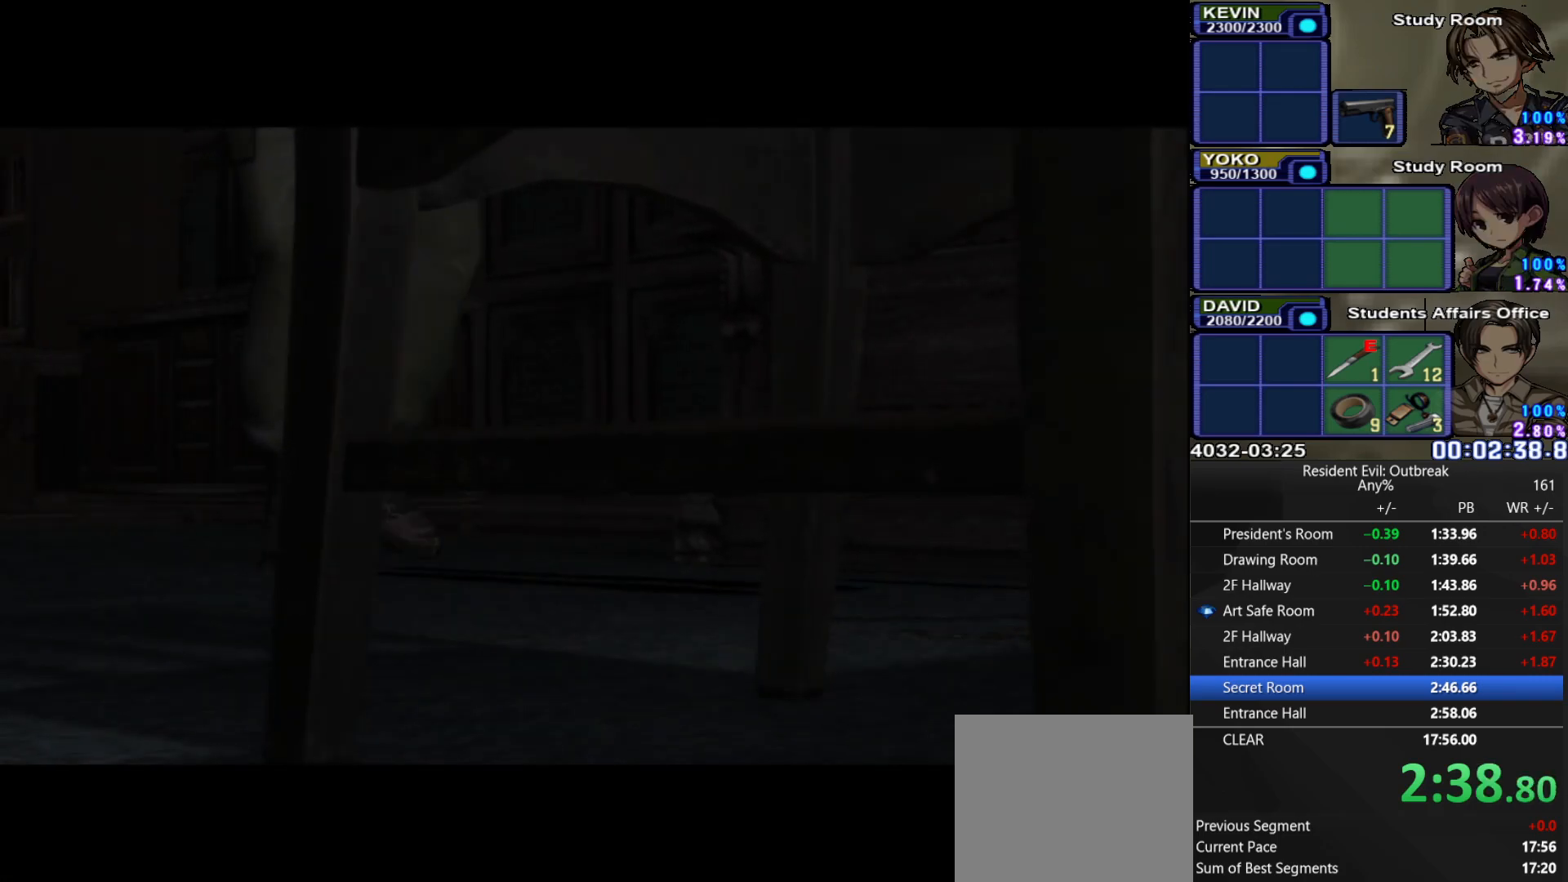
{"buttons": ["DPAD_UP"], "left_stick": "down", "right_stick": "center", "events": [[467, "DPAD_UP", "down"], [483, "left_stick", "down"]]}
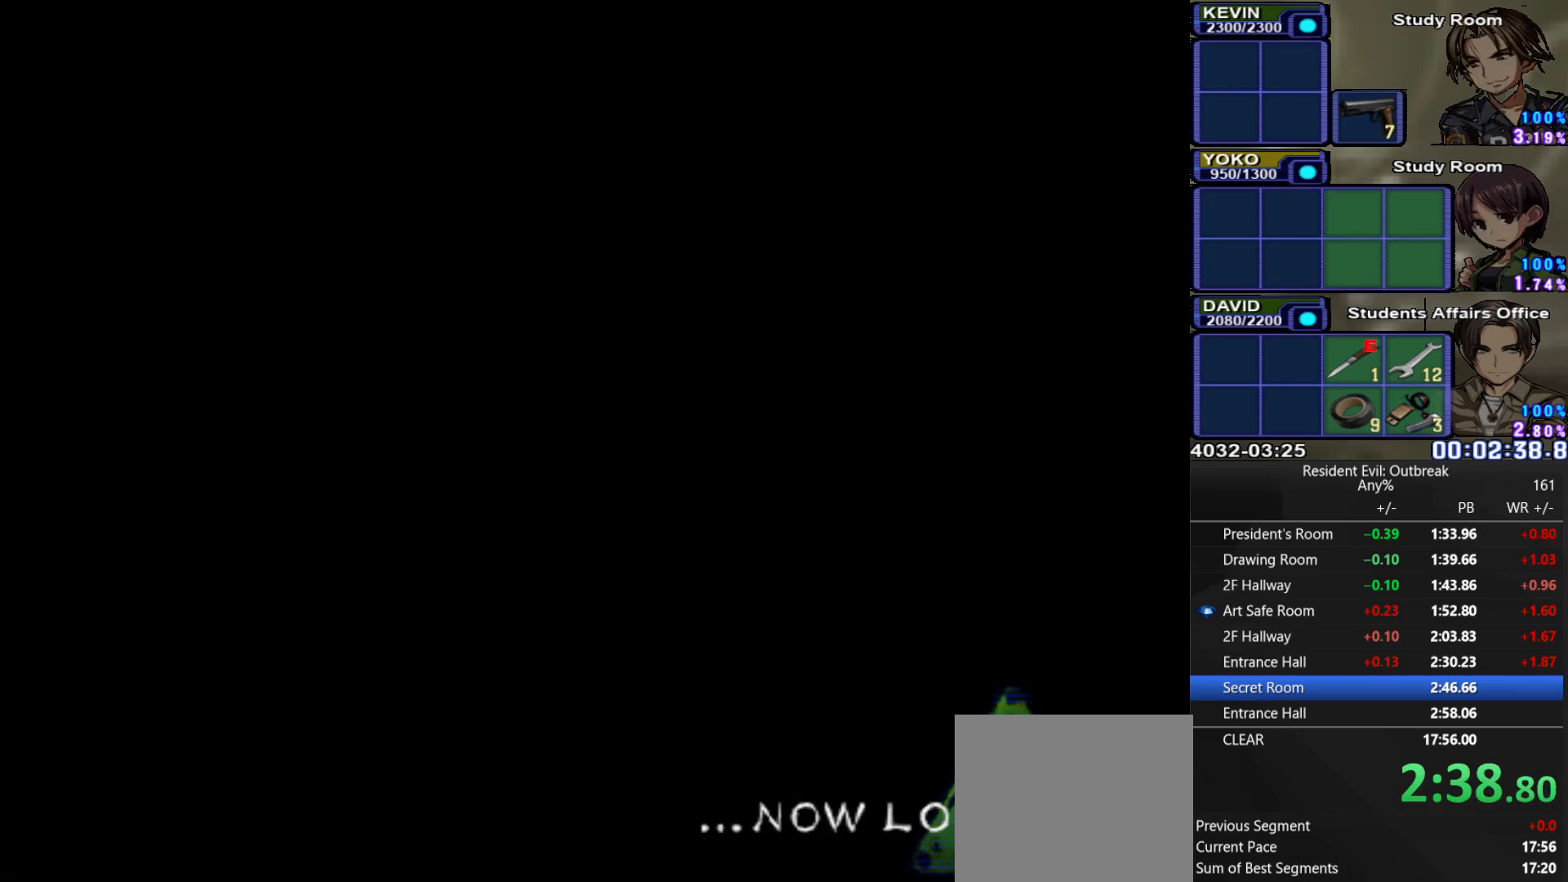
{"buttons": ["CROSS", "DPAD_UP"], "left_stick": "down", "right_stick": "center", "events": [[17, "CROSS", "down"]]}
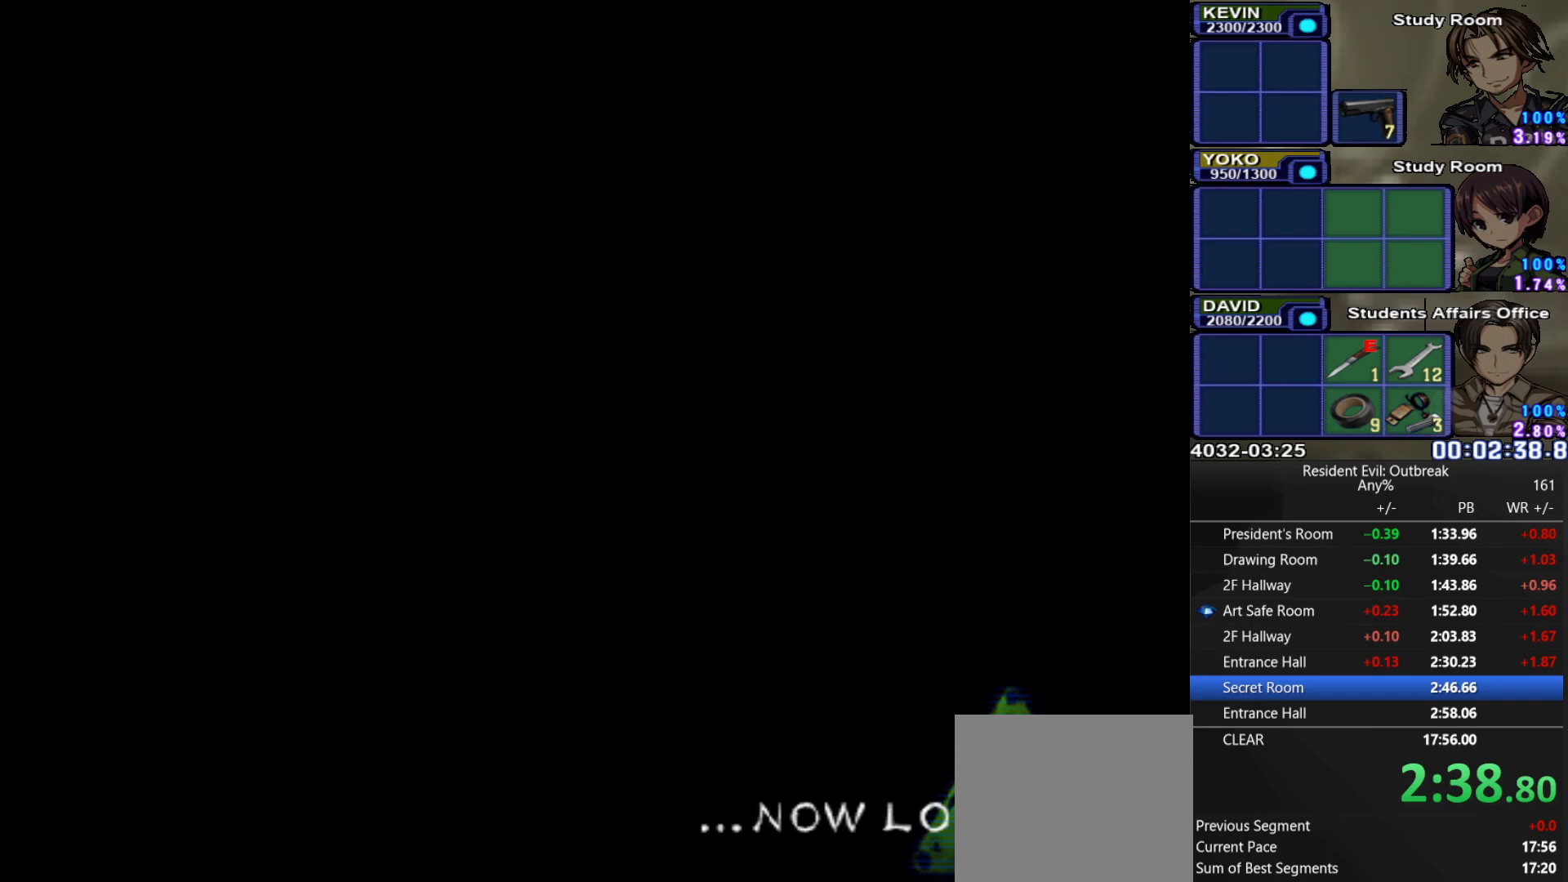
{"buttons": ["CROSS", "DPAD_UP"], "left_stick": "down", "right_stick": "center", "events": []}
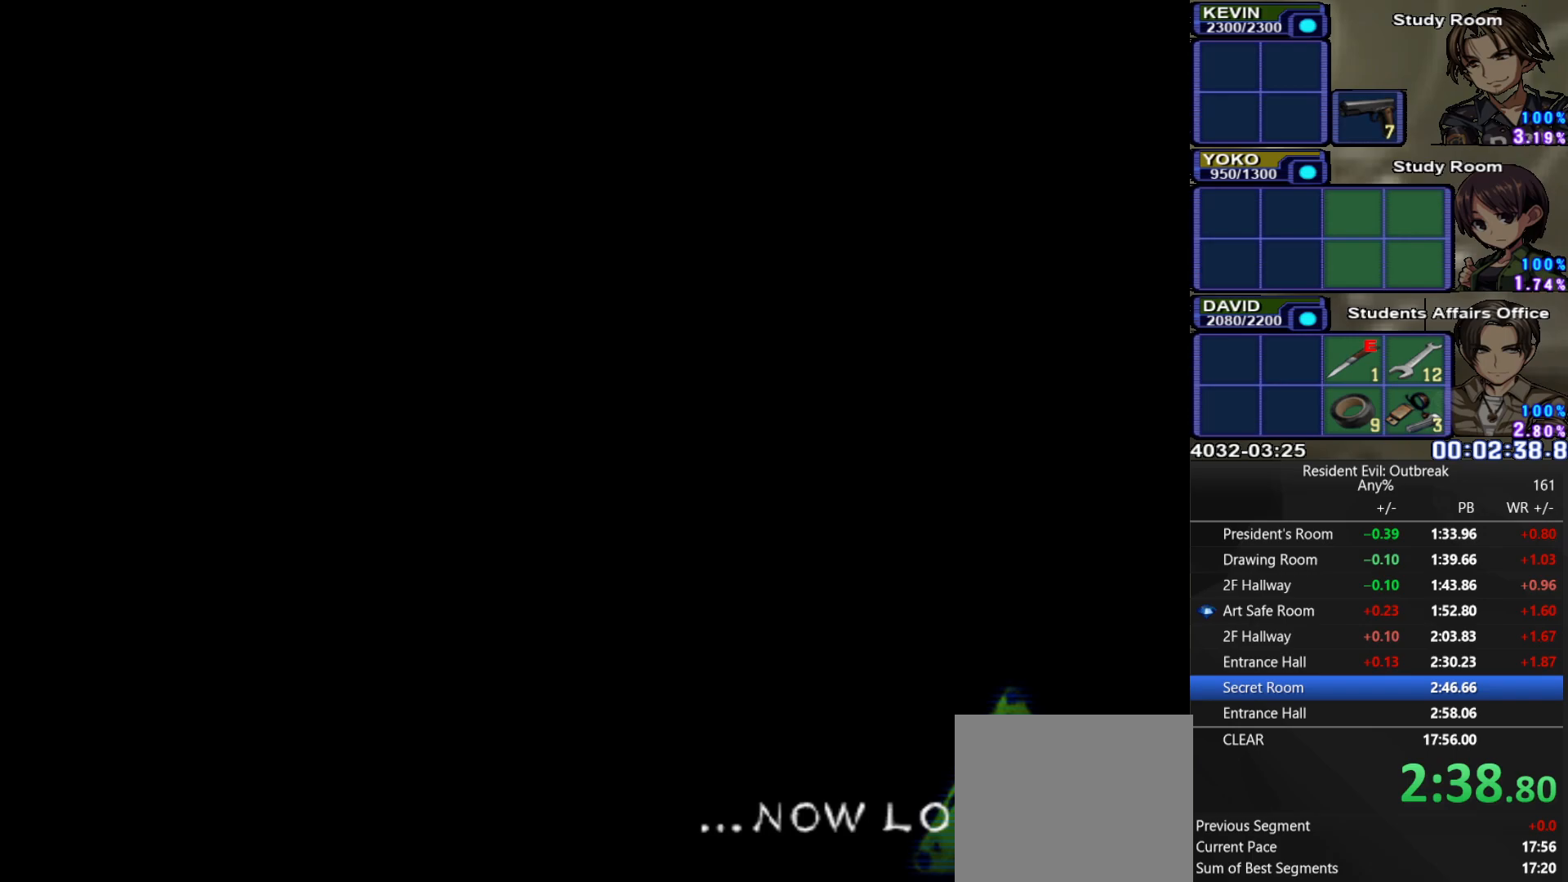
{"buttons": ["CROSS", "DPAD_UP"], "left_stick": "down", "right_stick": "center", "events": []}
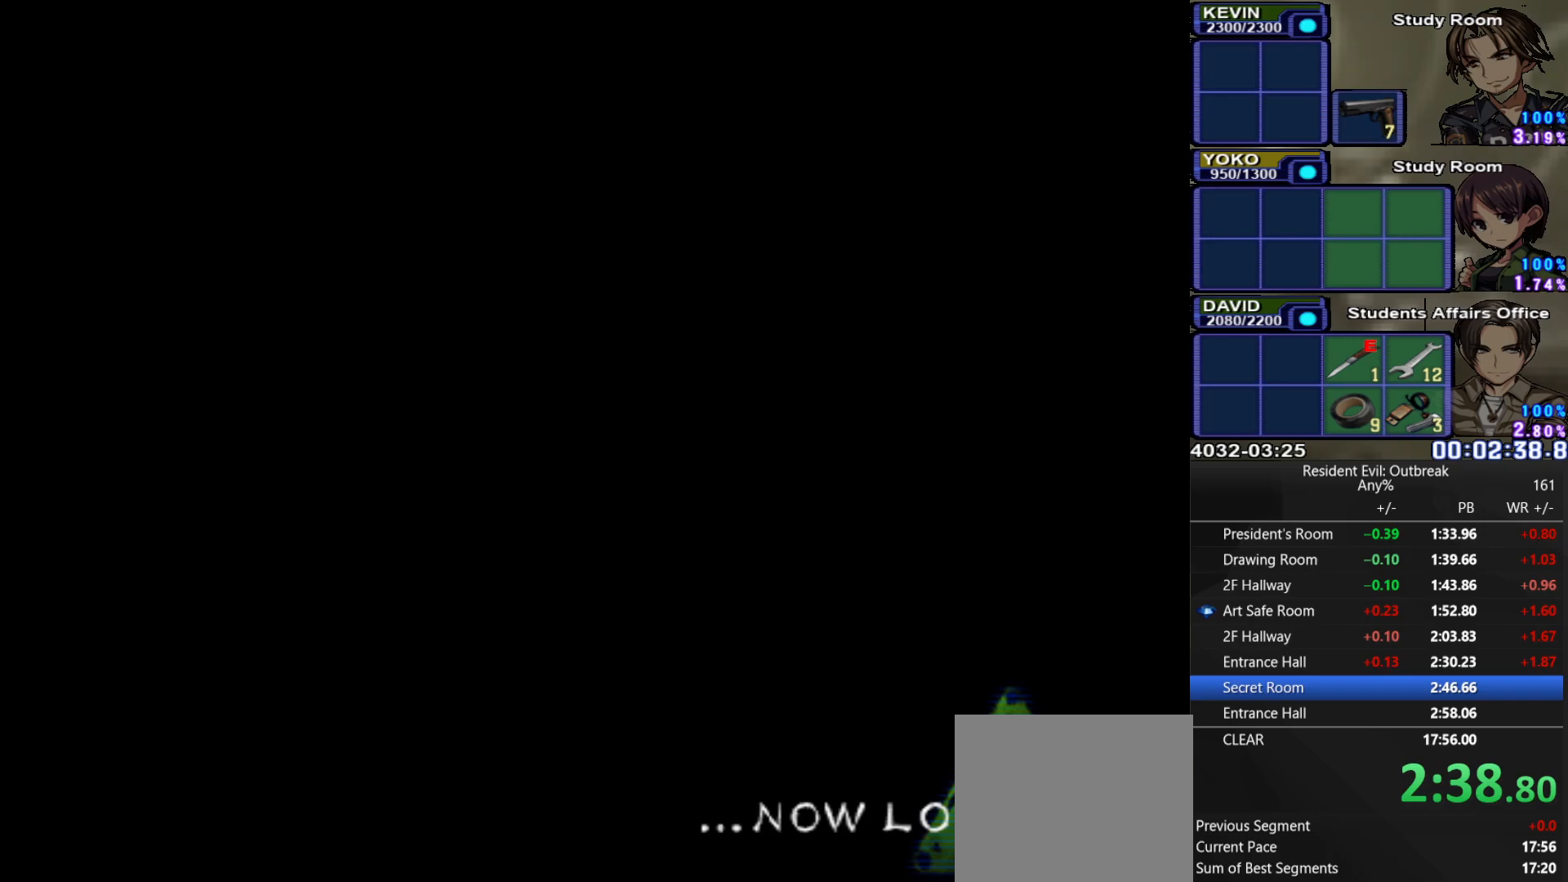
{"buttons": ["CROSS", "DPAD_UP"], "left_stick": "down", "right_stick": "center", "events": []}
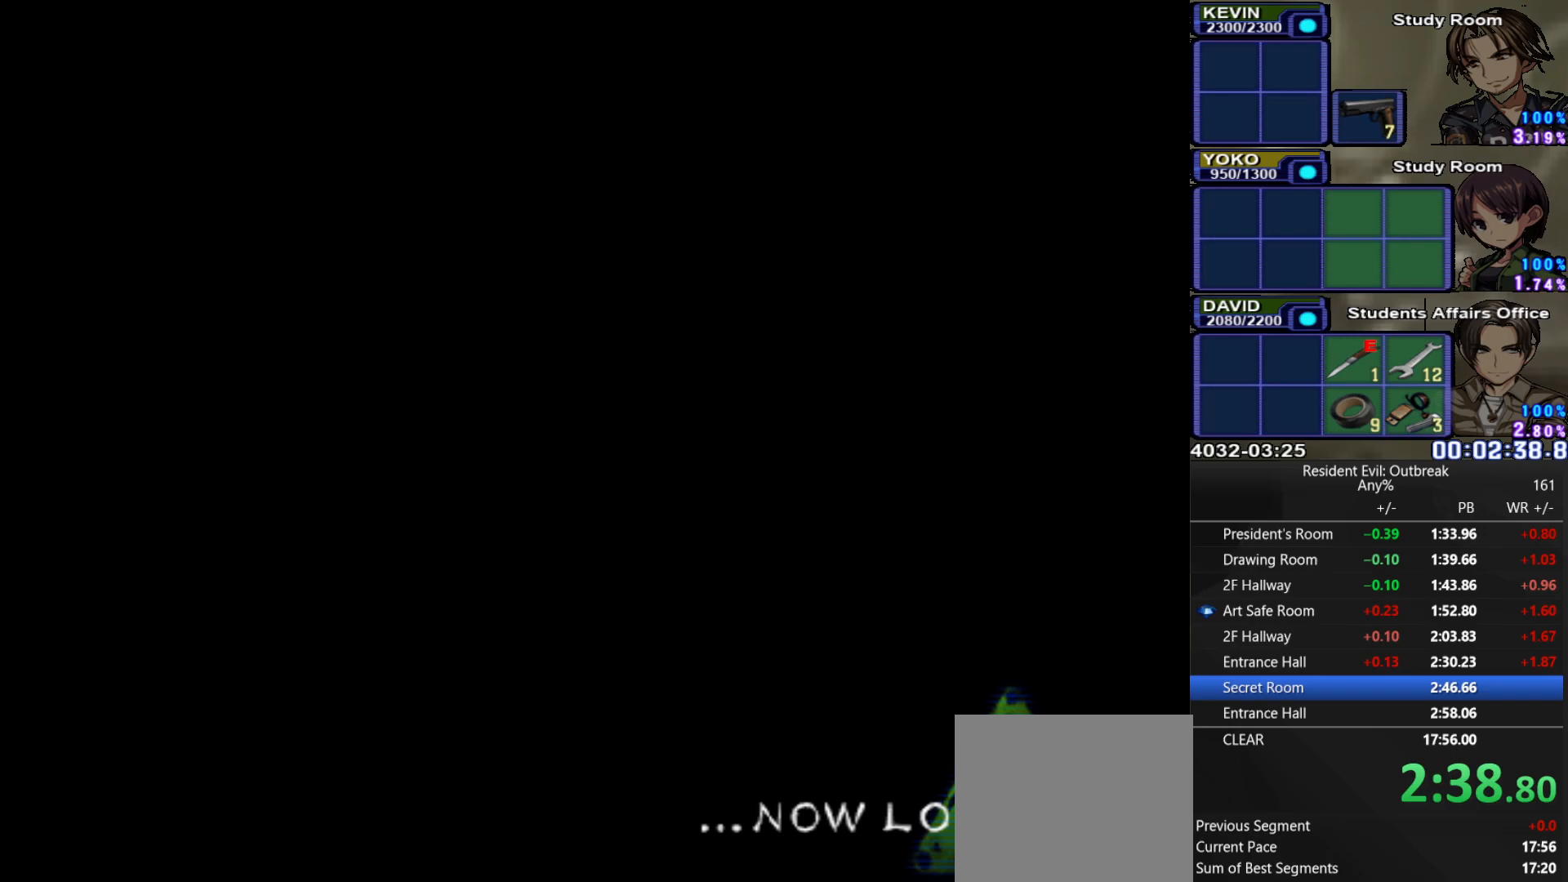
{"buttons": ["CROSS", "DPAD_UP"], "left_stick": "down", "right_stick": "center", "events": []}
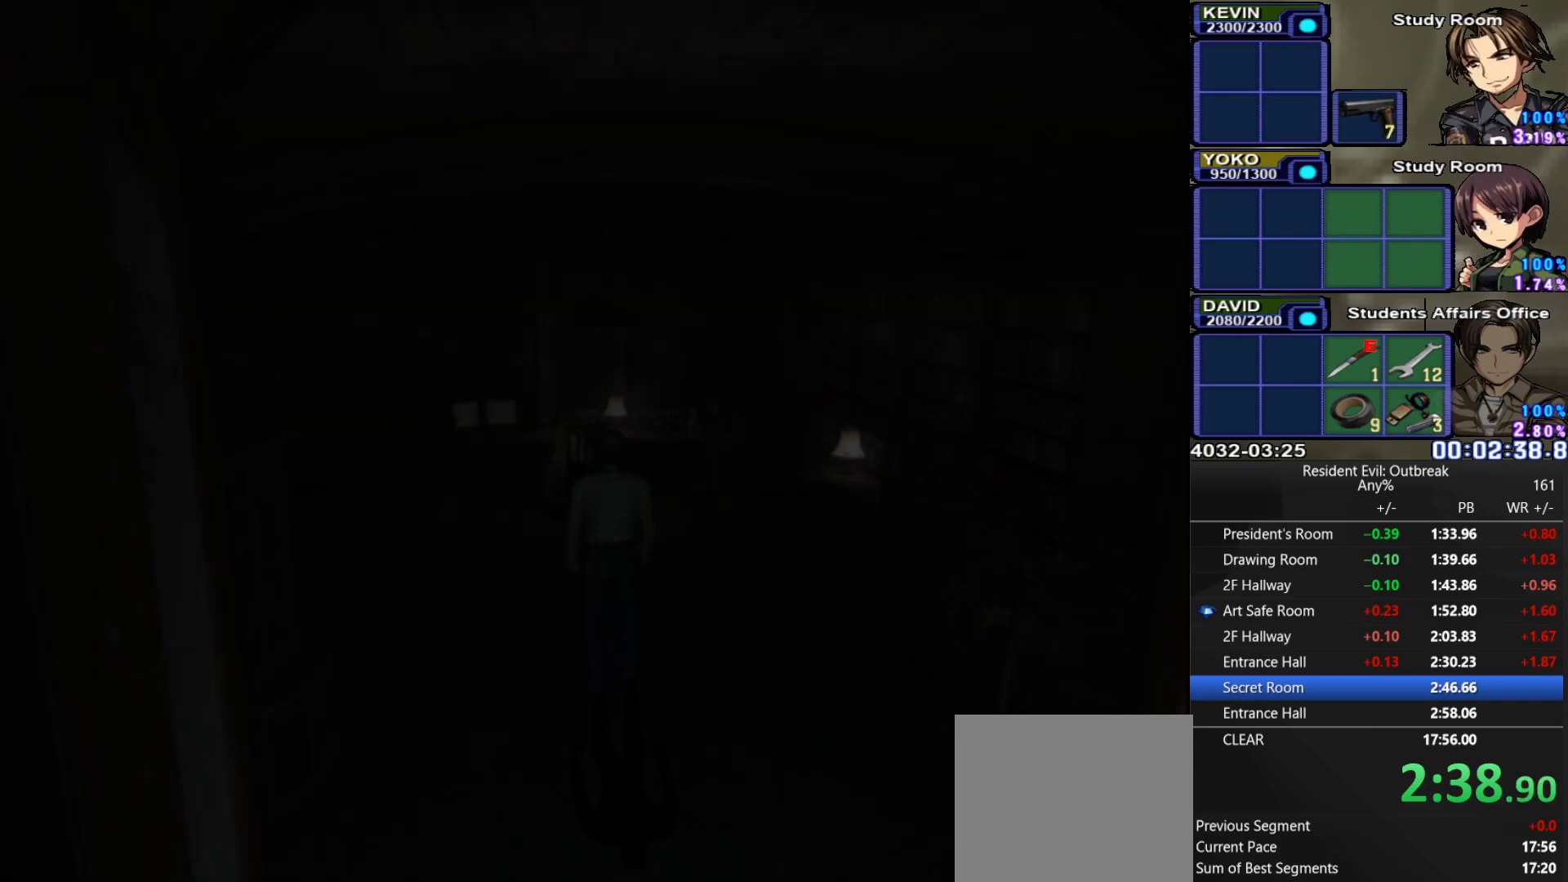
{"buttons": ["CROSS", "DPAD_UP"], "left_stick": "down-left", "right_stick": "center", "events": [[233, "left_stick", "down-left"]]}
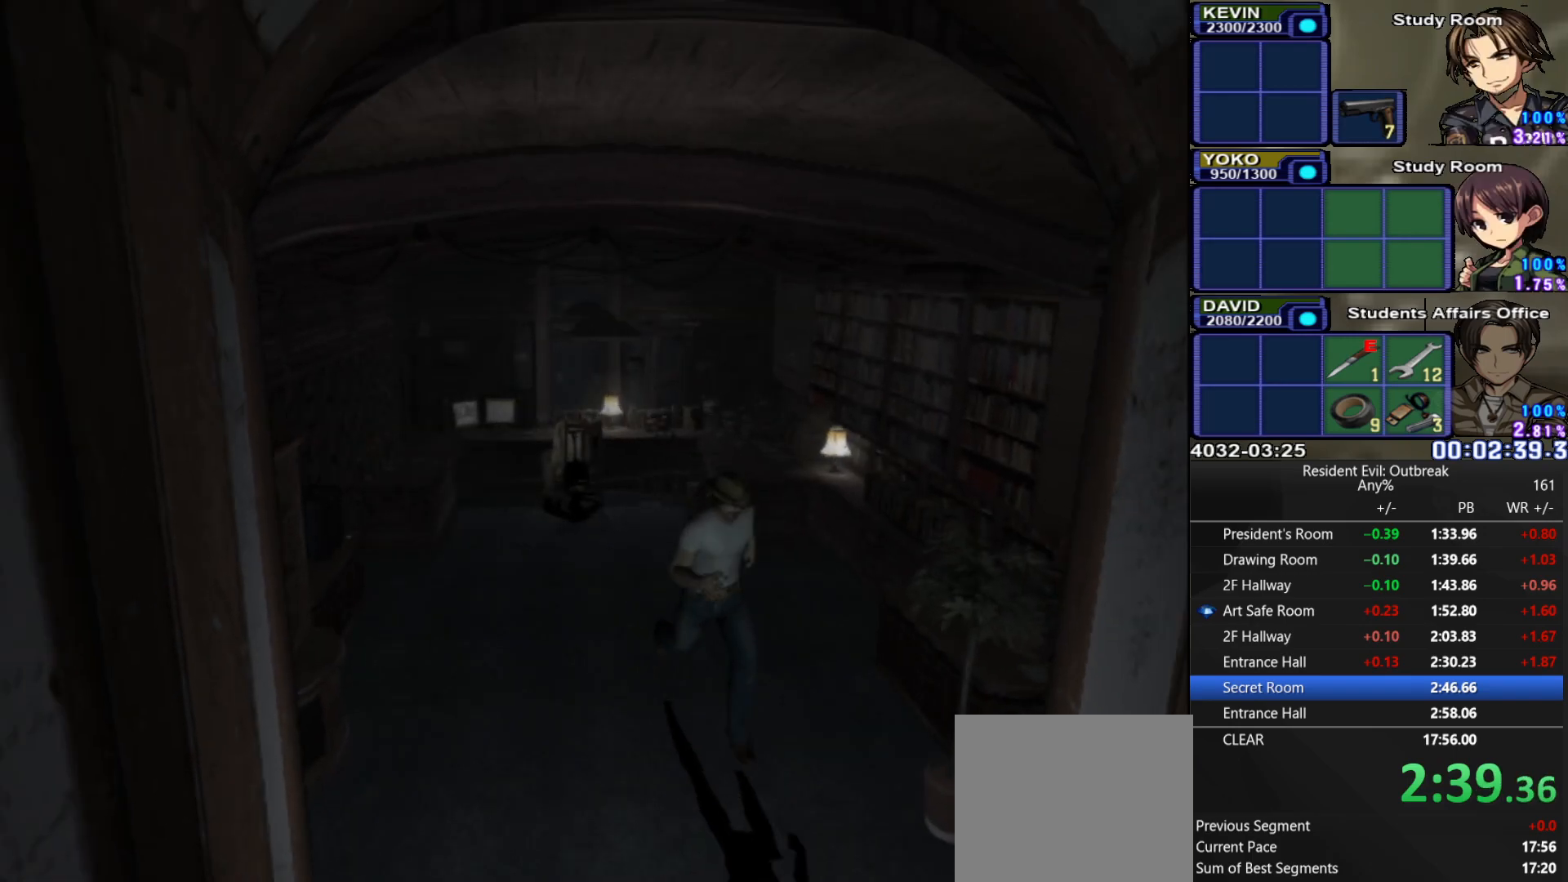
{"buttons": ["CROSS", "DPAD_UP"], "left_stick": "center", "right_stick": "center", "events": [[33, "left_stick", "center"], [250, "DPAD_RIGHT", "down"], [433, "DPAD_RIGHT", "up"]]}
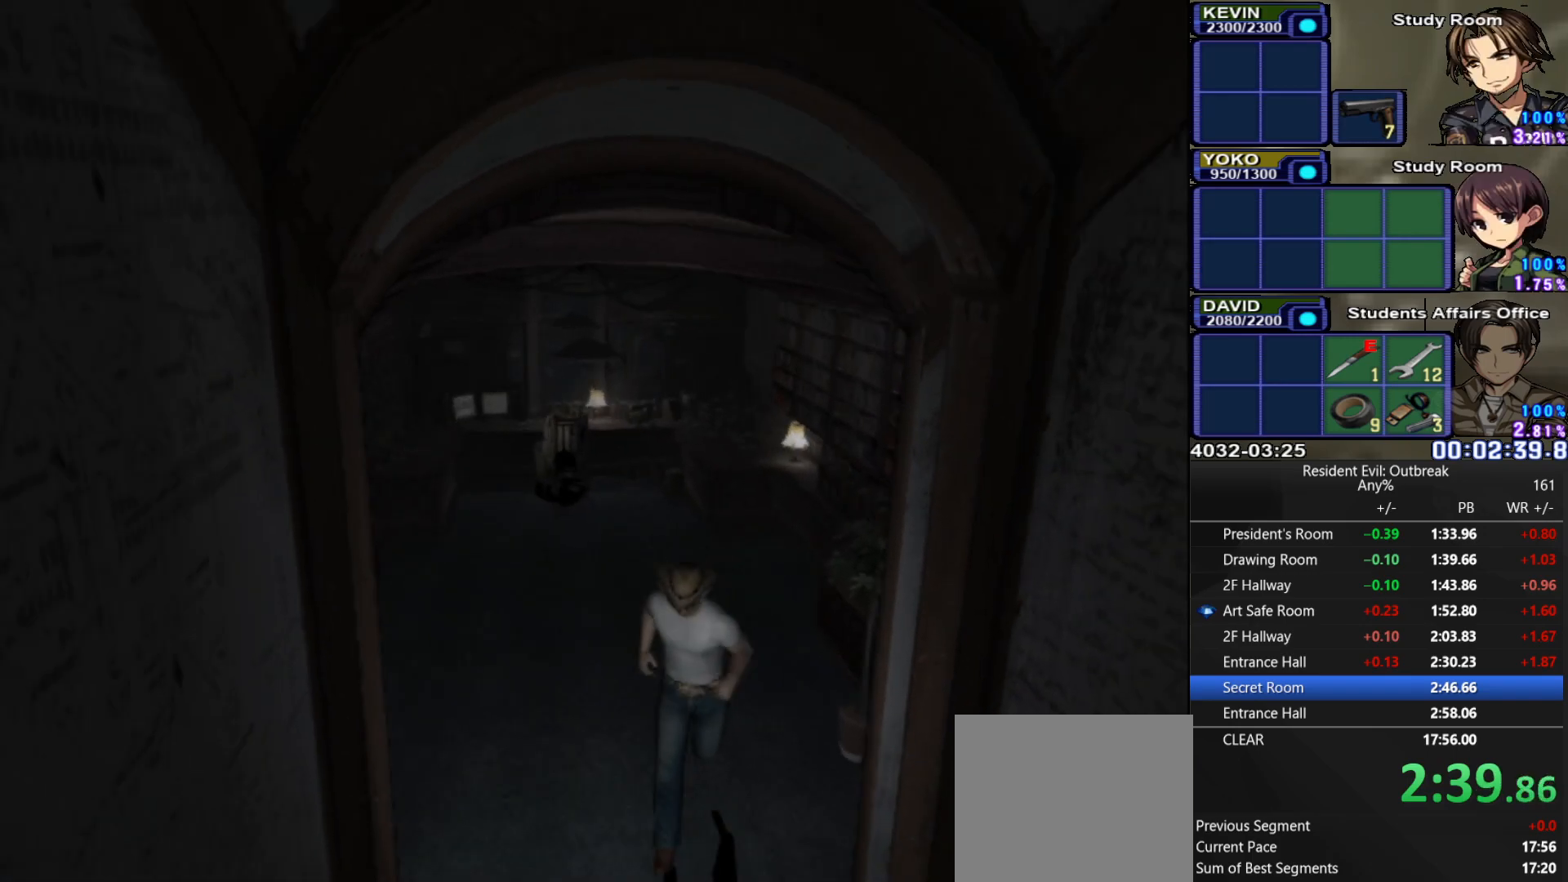
{"buttons": ["CROSS", "DPAD_UP"], "left_stick": "center", "right_stick": "center", "events": [[250, "DPAD_LEFT", "down"], [467, "DPAD_LEFT", "up"]]}
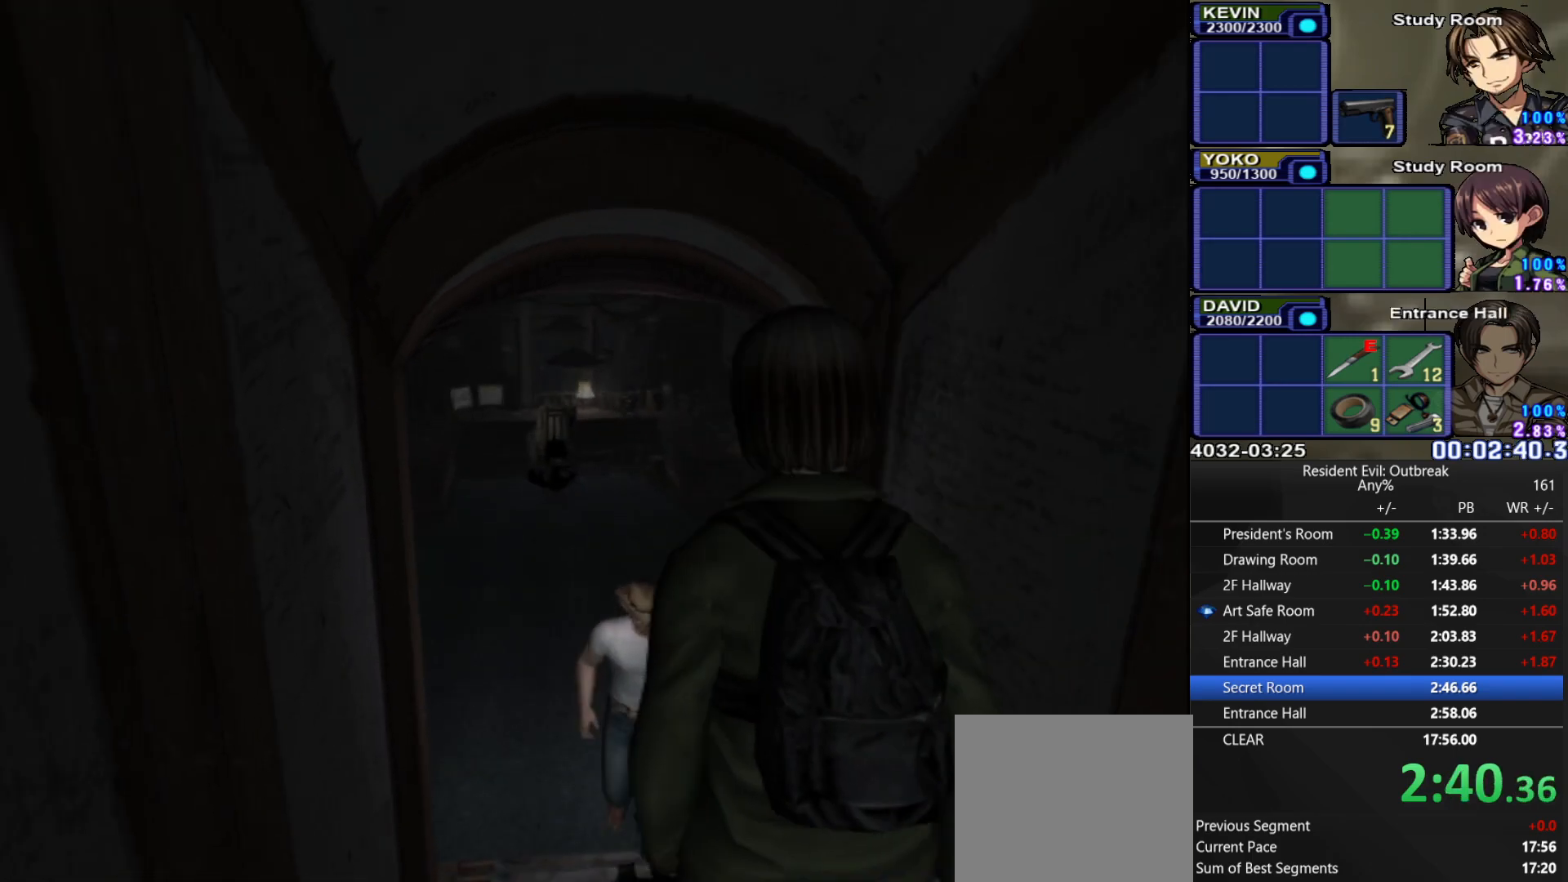
{"buttons": ["CROSS", "R2", "DPAD_UP"], "left_stick": "center", "right_stick": "center", "events": [[83, "DPAD_LEFT", "down"], [217, "DPAD_LEFT", "up"], [300, "R2", "down"], [333, "SQUARE", "down"], [433, "SQUARE", "up"]]}
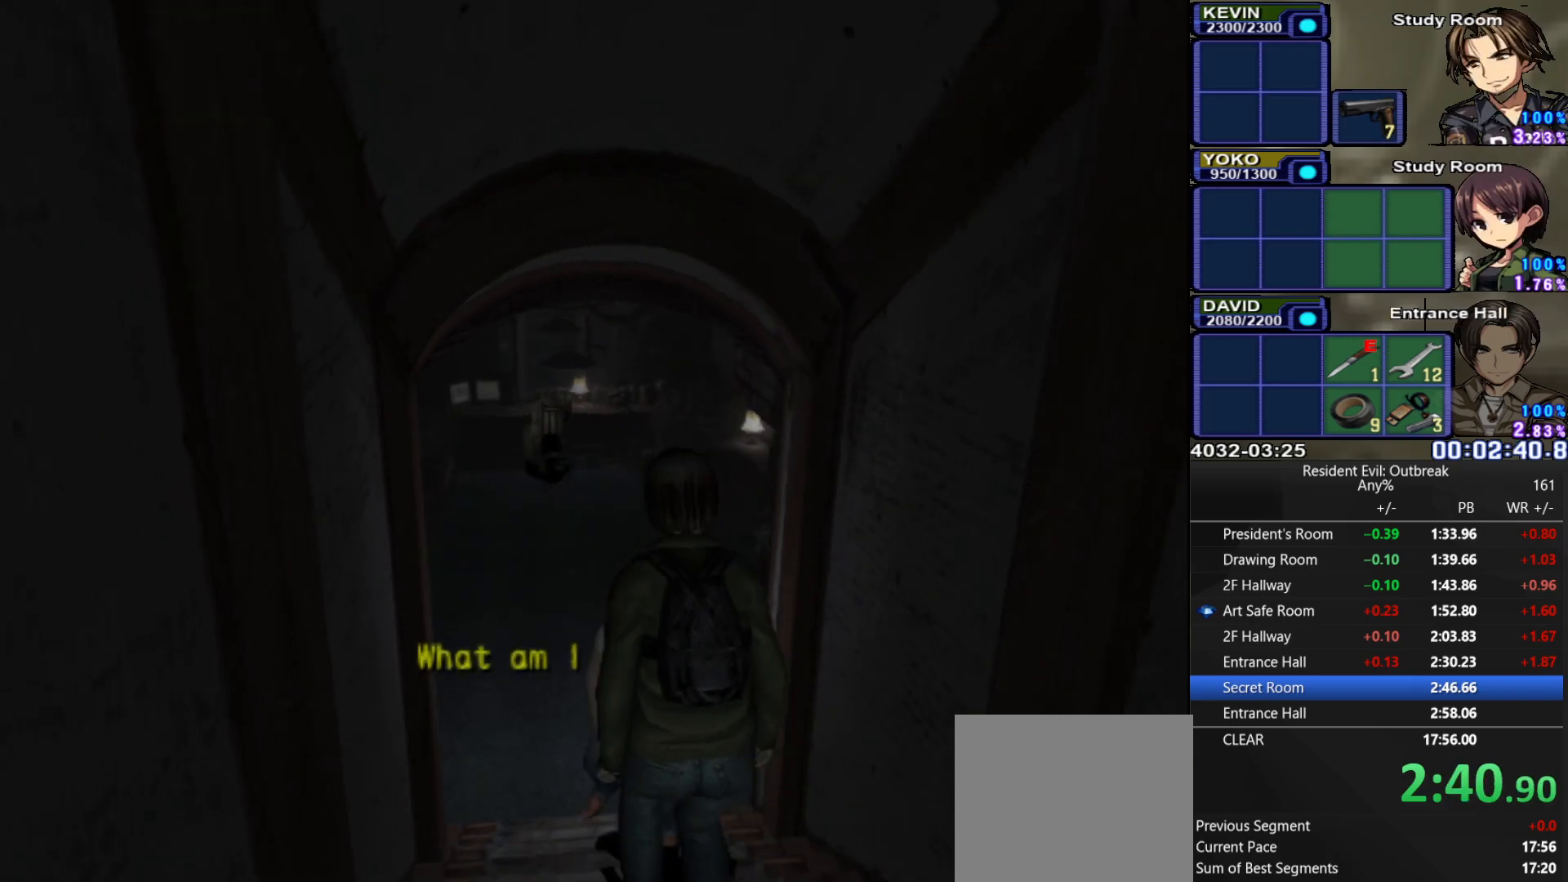
{"buttons": ["CROSS", "R2", "DPAD_UP"], "left_stick": "center", "right_stick": "center", "events": [[33, "SQUARE", "down"], [117, "SQUARE", "up"], [200, "SQUARE", "down"], [283, "SQUARE", "up"], [367, "SQUARE", "down"], [450, "SQUARE", "up"]]}
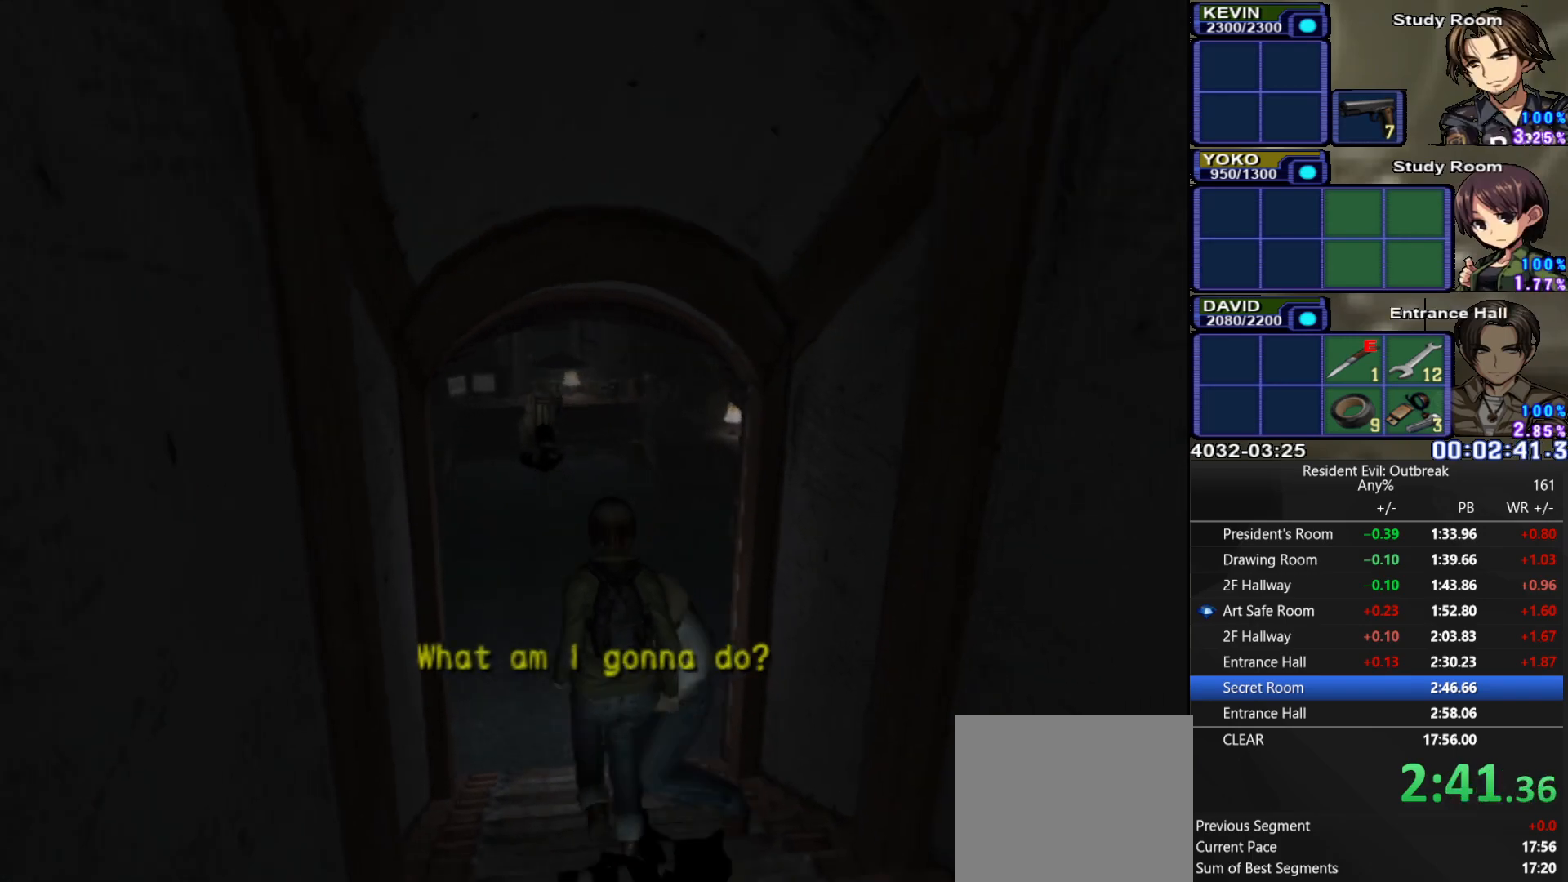
{"buttons": ["CROSS", "R2"], "left_stick": "center", "right_stick": "center", "events": [[33, "SQUARE", "down"], [117, "SQUARE", "up"], [200, "SQUARE", "down"], [283, "SQUARE", "up"], [367, "SQUARE", "down"], [383, "DPAD_UP", "up"], [433, "SQUARE", "up"]]}
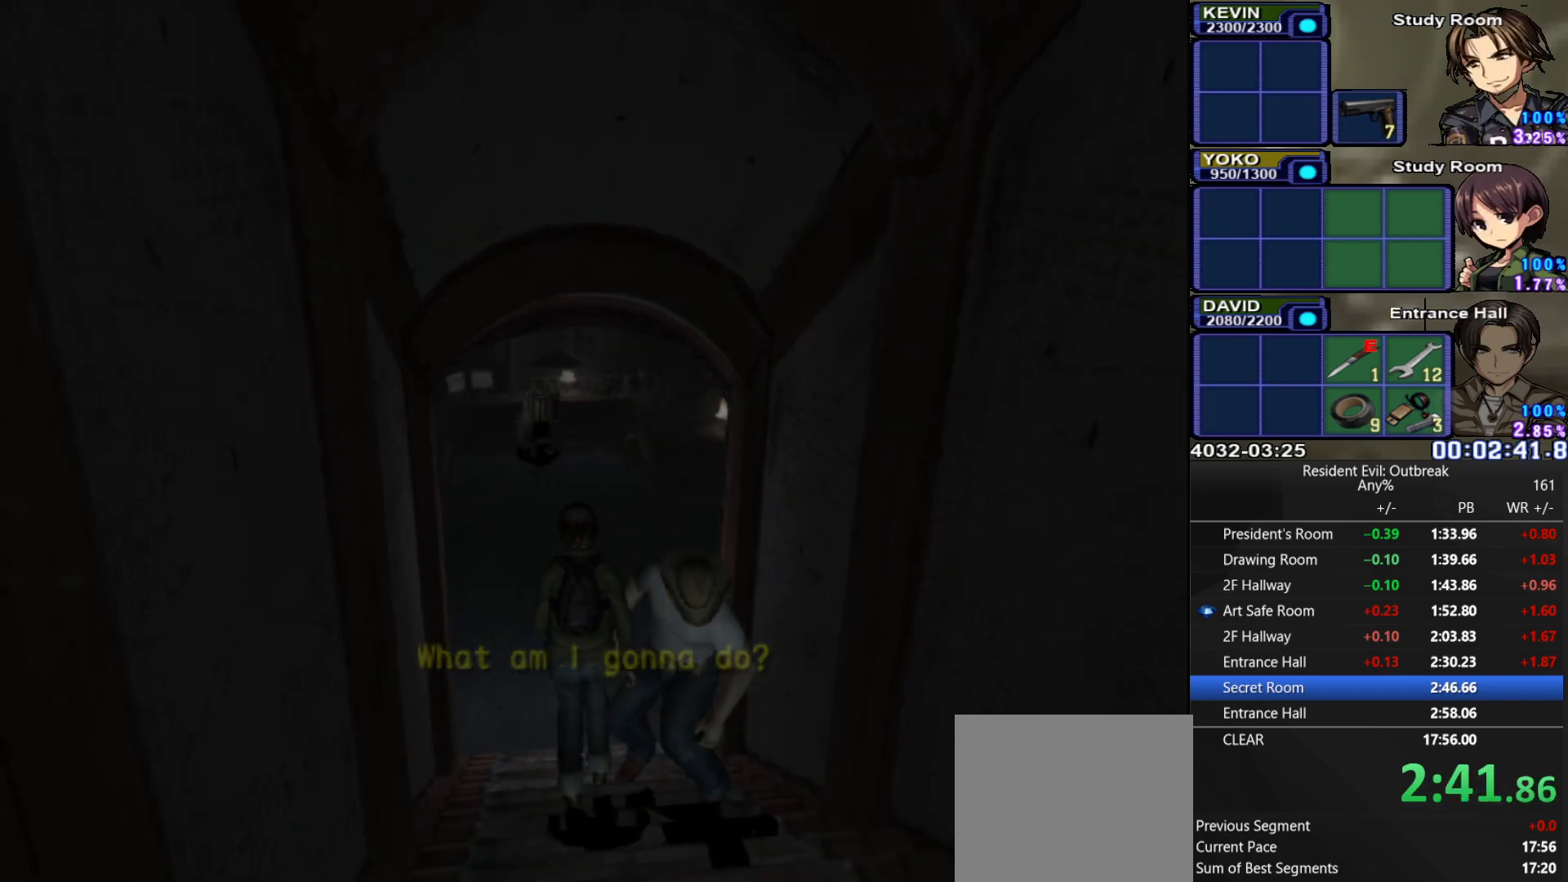
{"buttons": ["CROSS", "R2"], "left_stick": "center", "right_stick": "center", "events": [[17, "SQUARE", "down"], [83, "SQUARE", "up"], [167, "SQUARE", "down"], [217, "SQUARE", "up"]]}
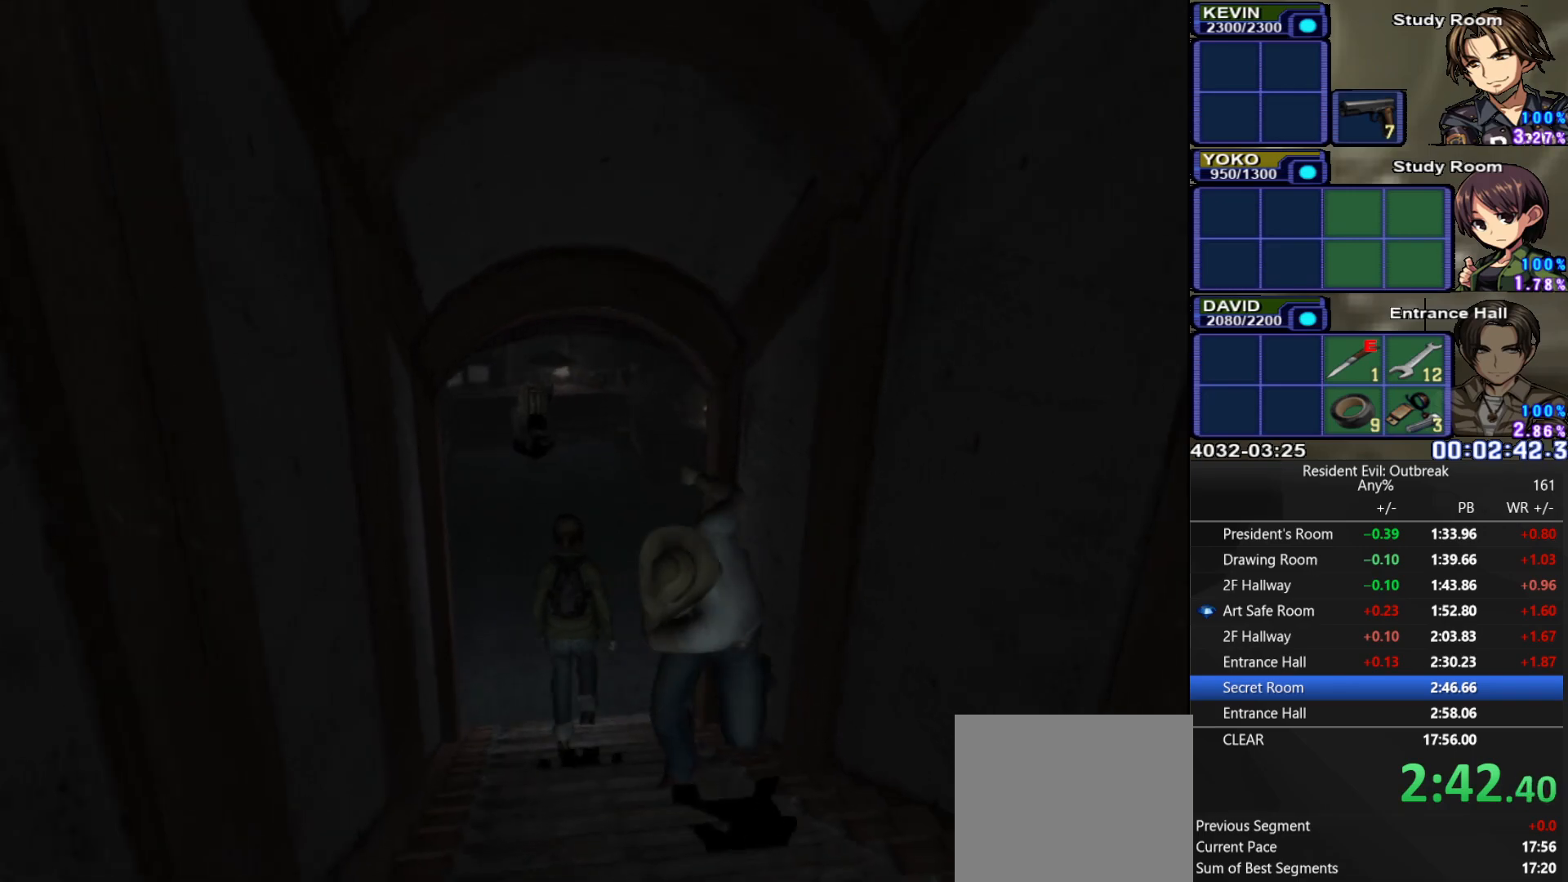
{"buttons": ["CROSS", "SQUARE", "R2", "DPAD_RIGHT"], "left_stick": "center", "right_stick": "center", "events": [[217, "DPAD_RIGHT", "down"], [217, "DPAD_UP", "down"], [233, "DPAD_UP", "up"], [317, "SQUARE", "down"], [417, "SQUARE", "up"], [483, "SQUARE", "down"]]}
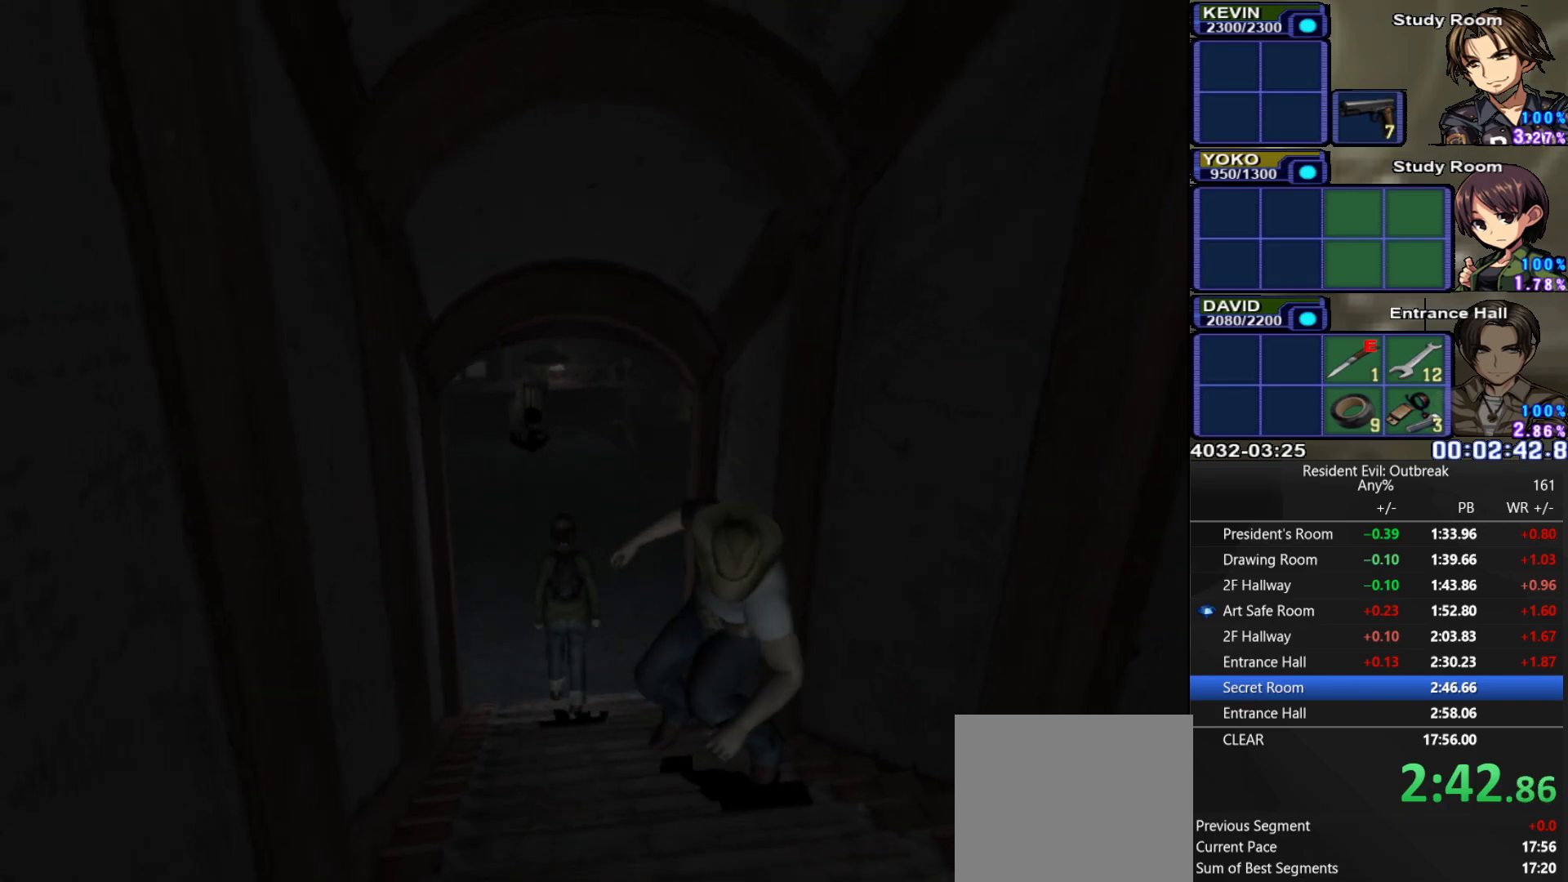
{"buttons": ["CROSS", "SQUARE", "R2", "DPAD_RIGHT"], "left_stick": "center", "right_stick": "center", "events": [[83, "SQUARE", "up"], [150, "SQUARE", "down"], [233, "SQUARE", "up"], [317, "SQUARE", "down"], [400, "SQUARE", "up"], [483, "SQUARE", "down"]]}
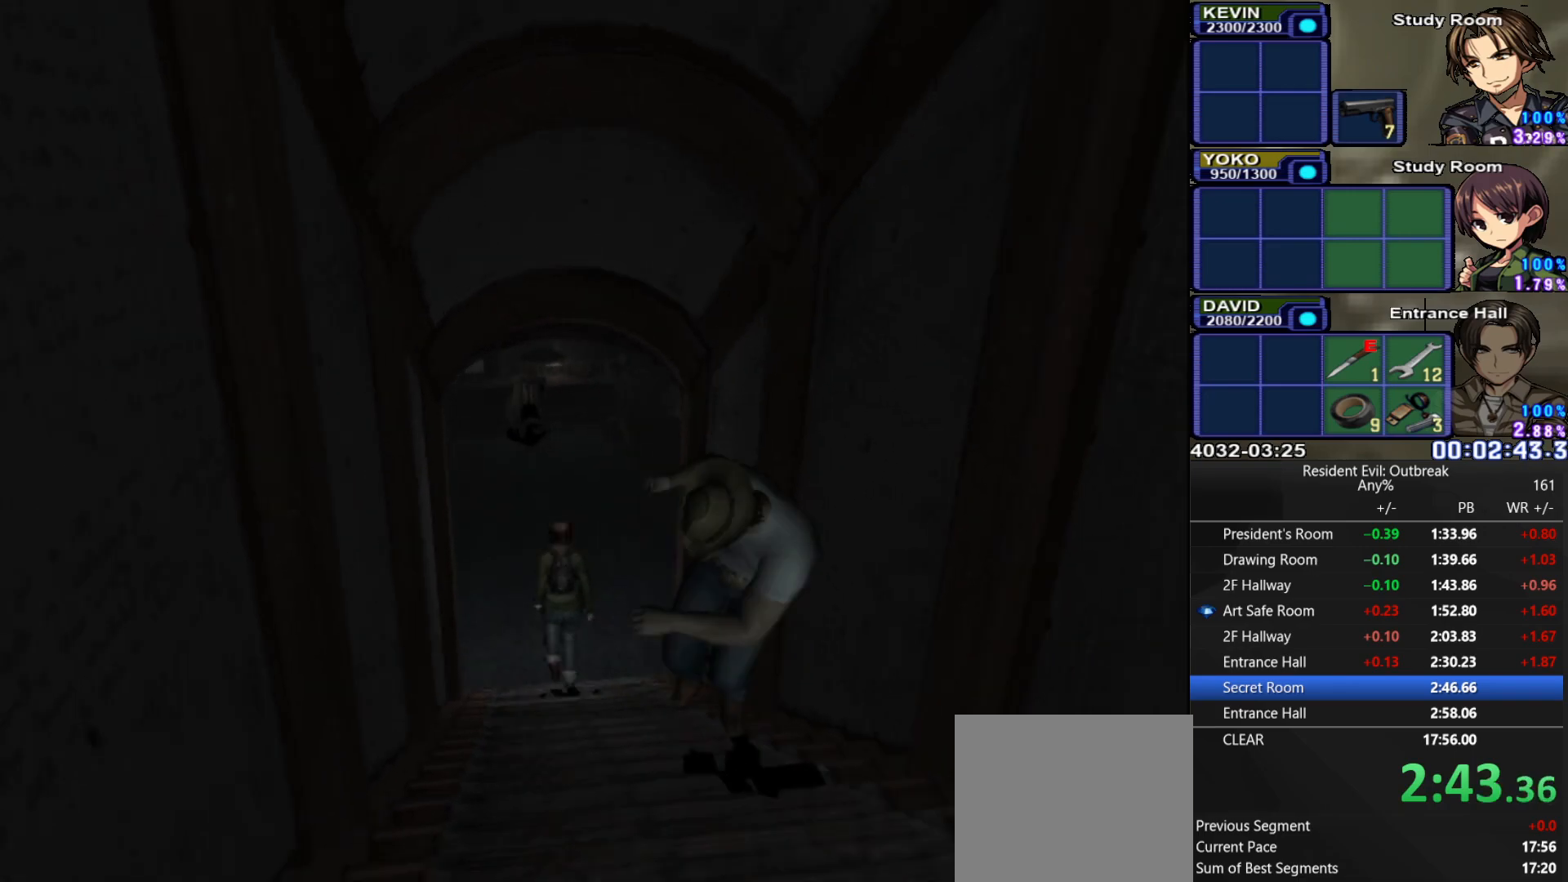
{"buttons": ["CROSS", "SQUARE", "R2", "DPAD_RIGHT"], "left_stick": "center", "right_stick": "center", "events": [[83, "SQUARE", "up"], [167, "SQUARE", "down"], [250, "SQUARE", "up"], [333, "SQUARE", "down"], [417, "SQUARE", "up"], [500, "SQUARE", "down"]]}
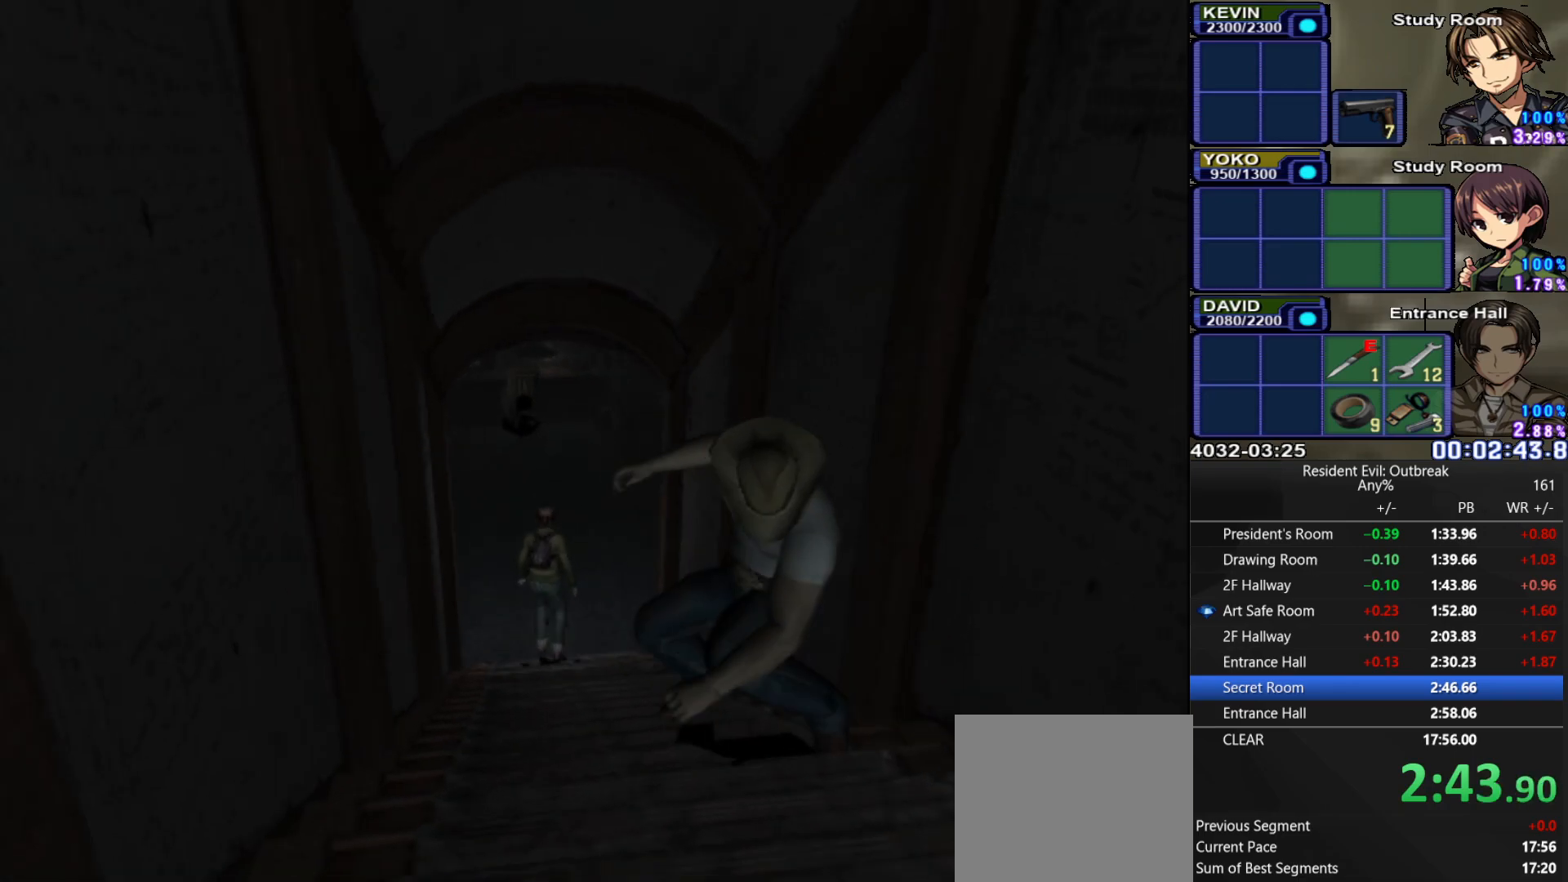
{"buttons": ["CROSS", "SQUARE", "R2", "DPAD_RIGHT"], "left_stick": "center", "right_stick": "center", "events": [[83, "SQUARE", "up"], [183, "SQUARE", "down"], [233, "SQUARE", "up"], [333, "SQUARE", "down"], [400, "SQUARE", "up"], [467, "SQUARE", "down"]]}
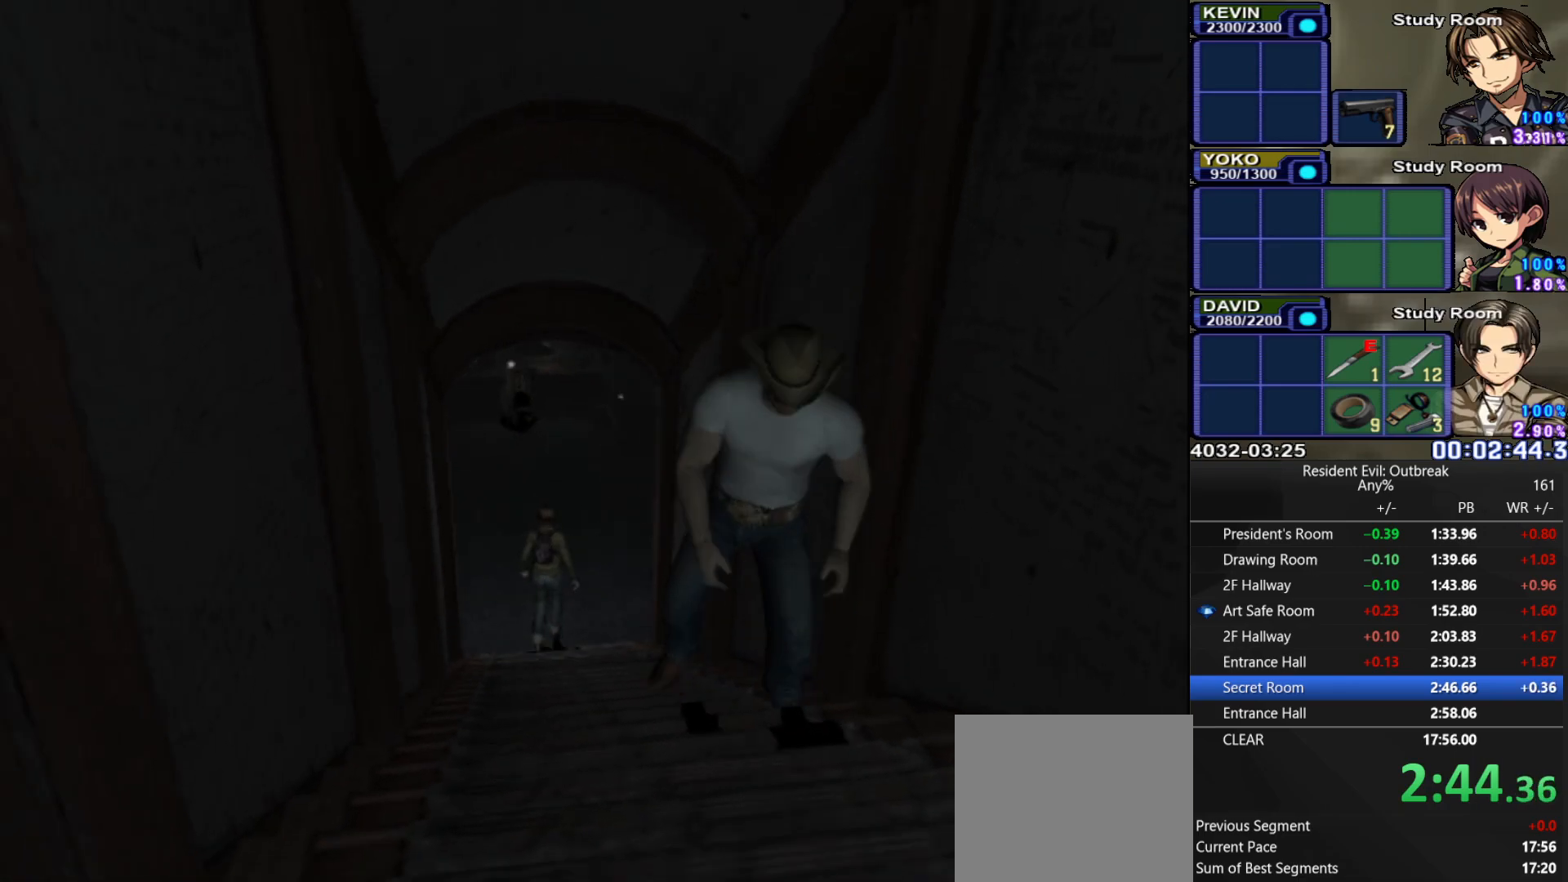
{"buttons": ["CROSS", "DPAD_UP", "DPAD_RIGHT"], "left_stick": "center", "right_stick": "center", "events": [[67, "SQUARE", "up"], [150, "DPAD_RIGHT", "up"], [233, "DPAD_UP", "down"], [367, "DPAD_RIGHT", "down"], [433, "R2", "up"]]}
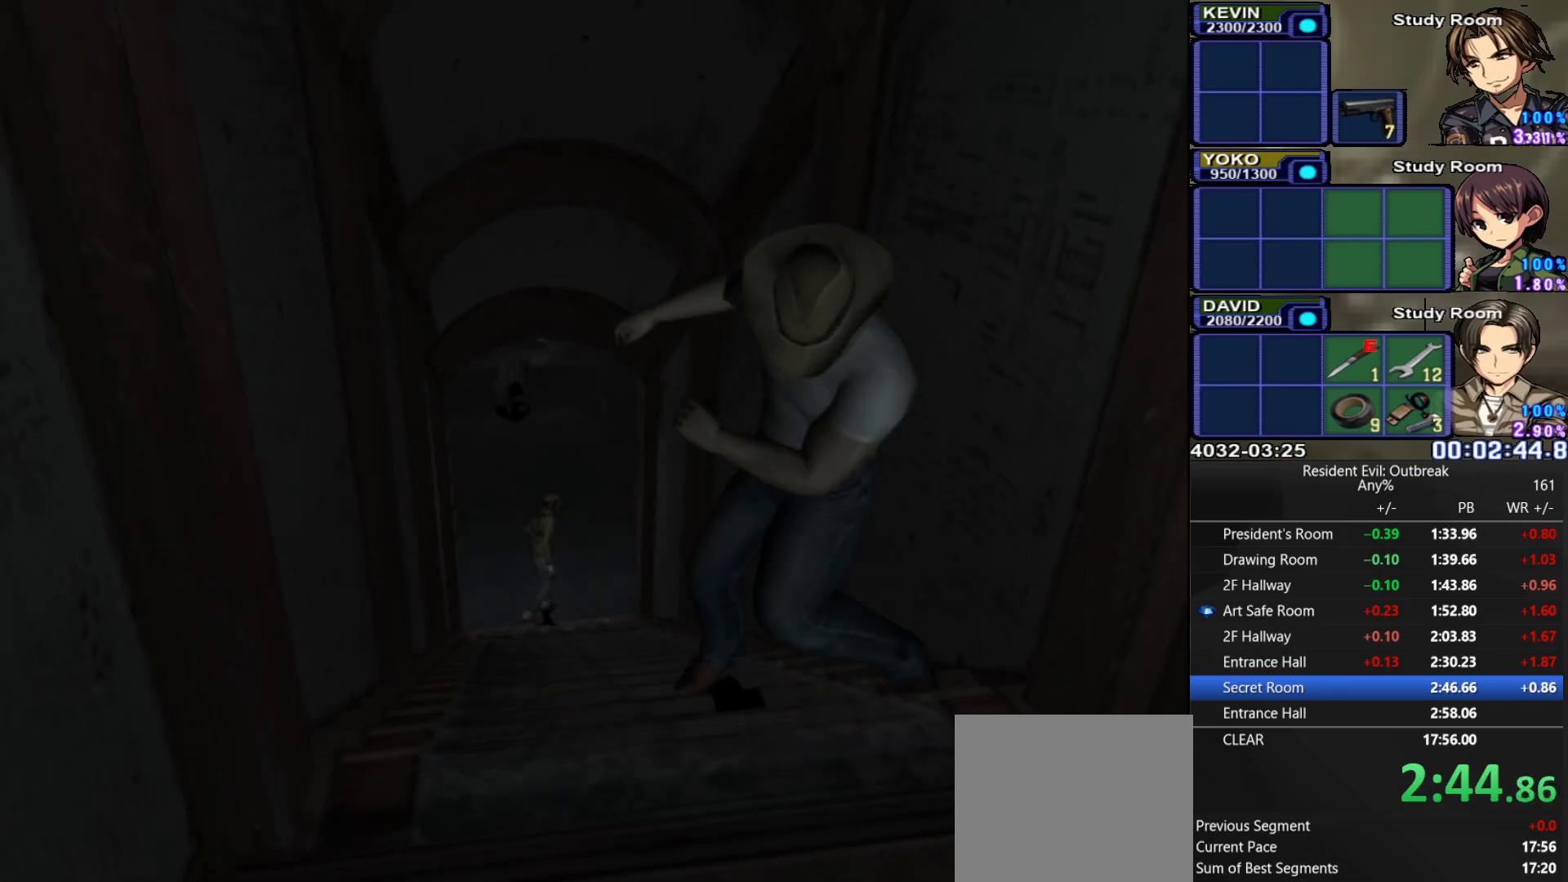
{"buttons": ["CROSS", "DPAD_UP", "DPAD_RIGHT"], "left_stick": "center", "right_stick": "center", "events": []}
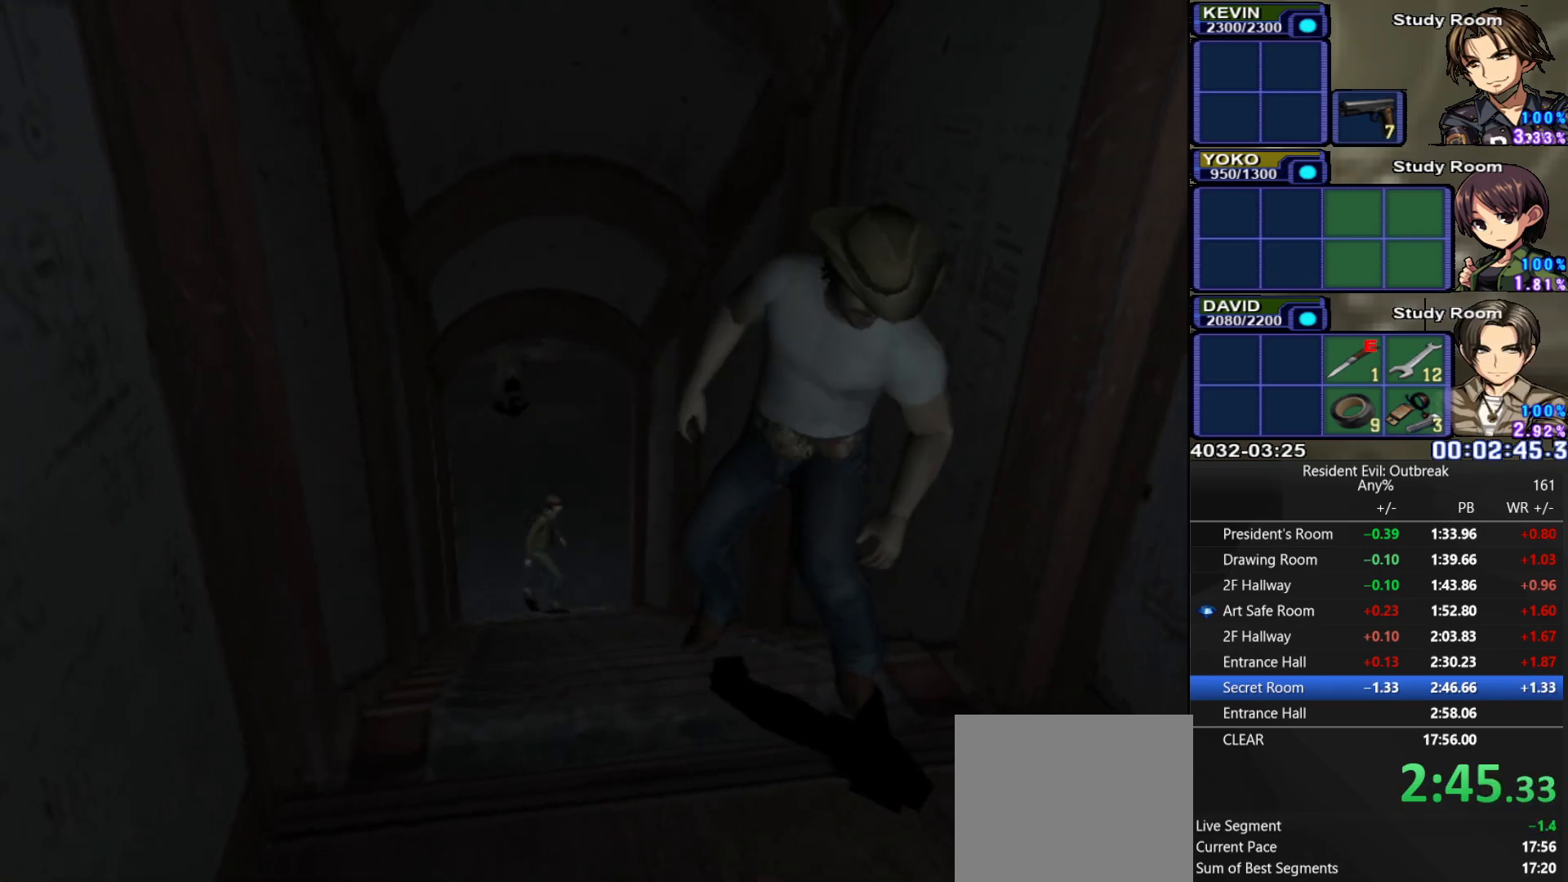
{"buttons": ["CROSS", "DPAD_UP", "DPAD_RIGHT"], "left_stick": "center", "right_stick": "center", "events": []}
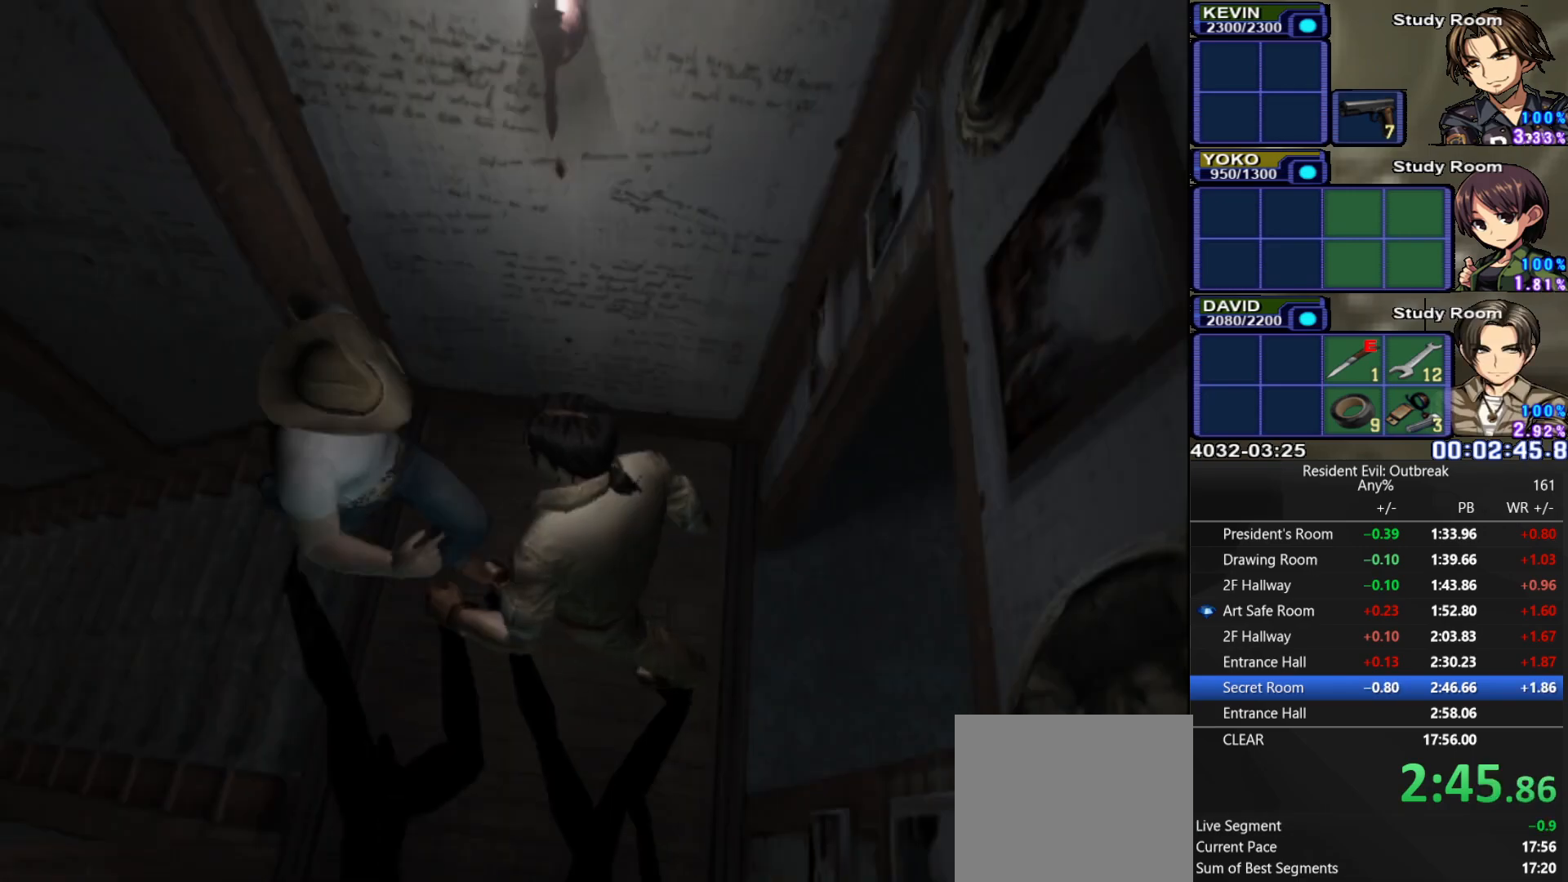
{"buttons": ["CROSS", "DPAD_UP", "DPAD_LEFT"], "left_stick": "center", "right_stick": "center", "events": [[50, "DPAD_RIGHT", "up"], [250, "DPAD_LEFT", "down"]]}
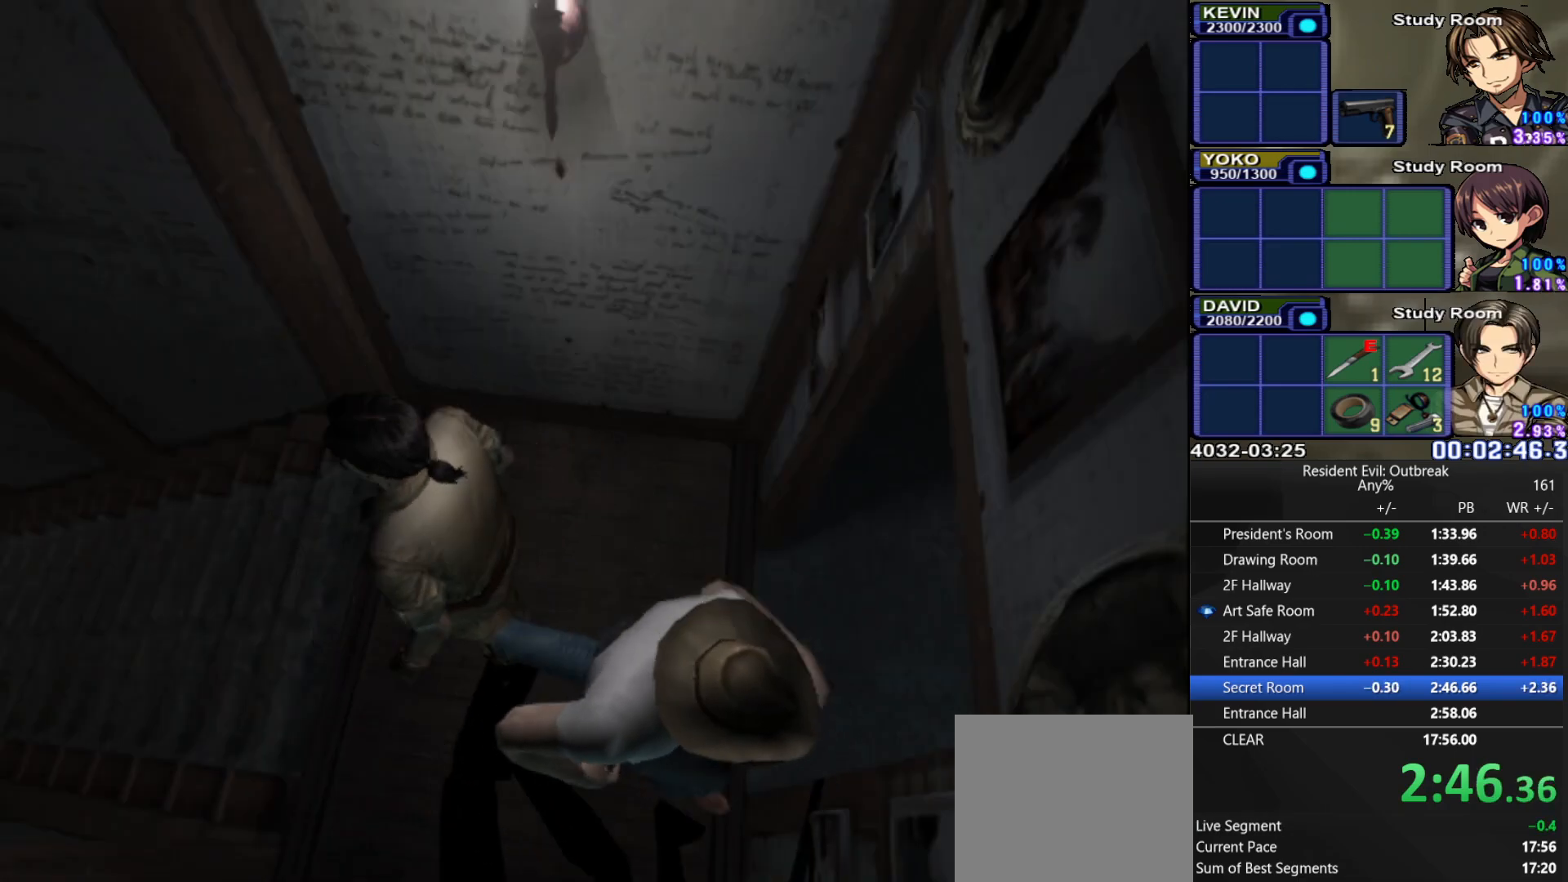
{"buttons": ["CROSS", "DPAD_UP"], "left_stick": "center", "right_stick": "center", "events": [[367, "DPAD_LEFT", "up"]]}
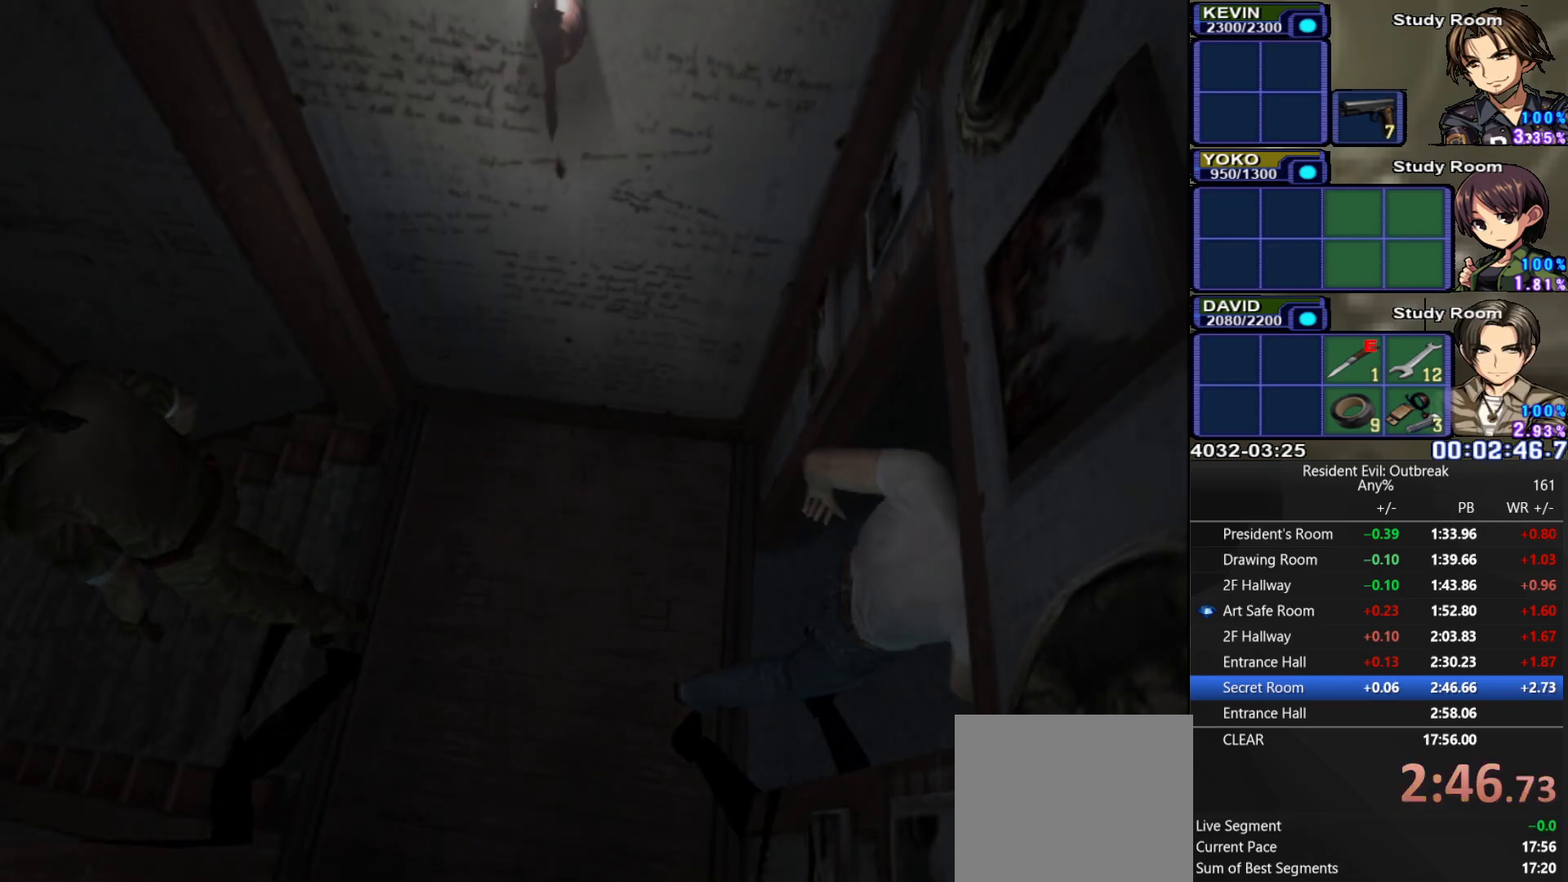
{"buttons": [], "left_stick": "center", "right_stick": "center", "events": [[33, "DPAD_UP", "up"], [50, "CROSS", "up"]]}
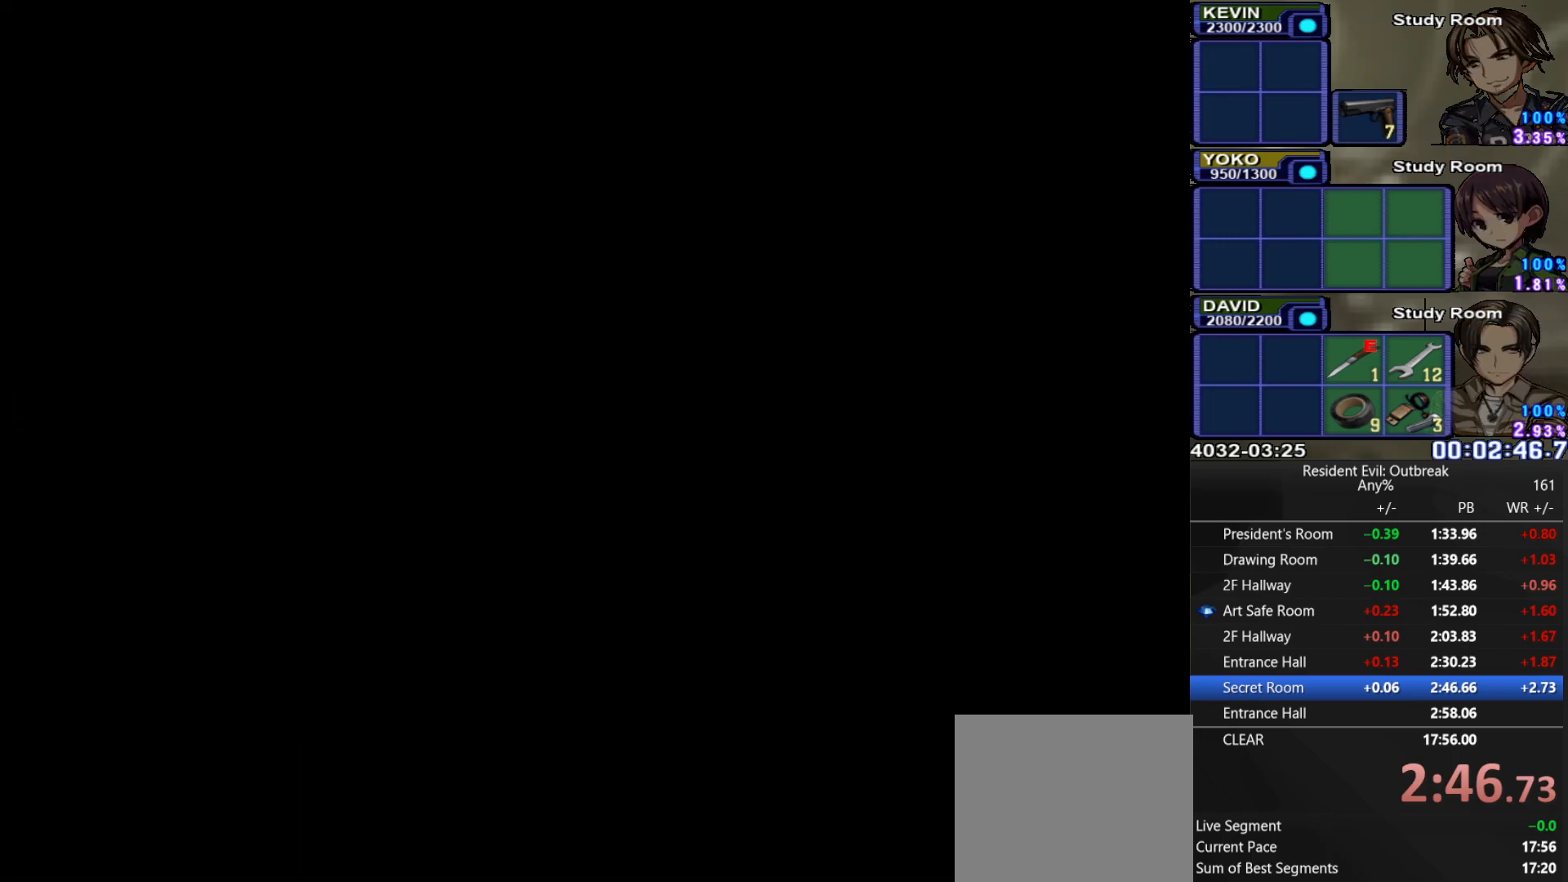
{"buttons": [], "left_stick": "center", "right_stick": "center", "events": []}
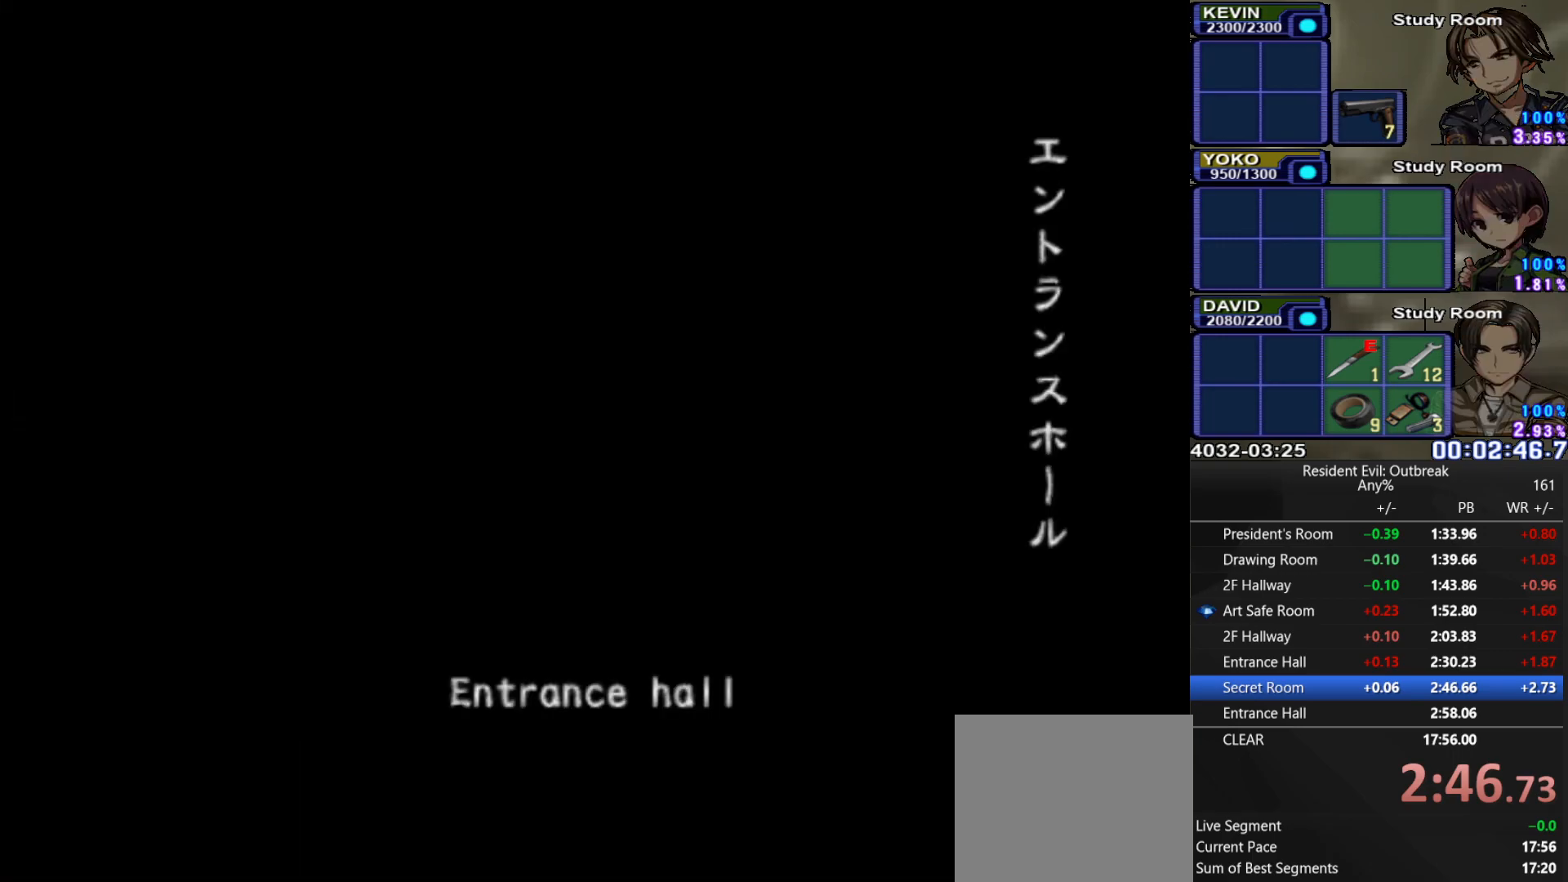
{"buttons": [], "left_stick": "center", "right_stick": "center", "events": []}